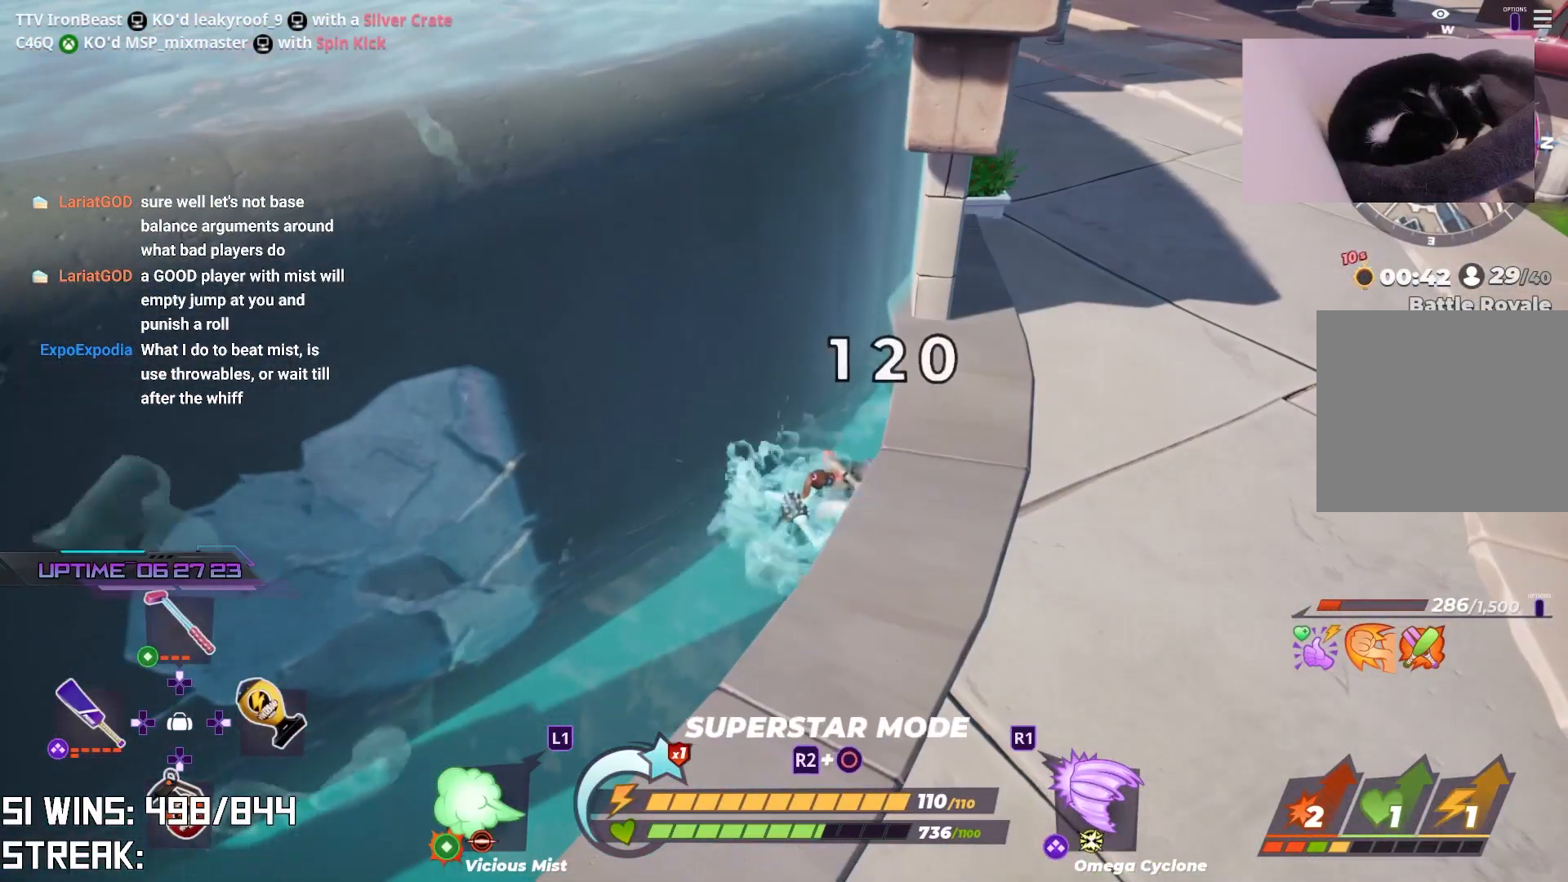
Gameplay with a controller (PlayStation layout); each line is a JSON object with the inputs held at the frame after it. "events" lists button and stick changes between this image and that frame as [ms after this image, input, new state], when the widget could be followed in between.
{"buttons": [], "left_stick": "center", "right_stick": "center", "events": [[67, "SQUARE", "down"], [150, "SQUARE", "up"], [217, "SQUARE", "down"], [300, "SQUARE", "up"], [383, "TRIANGLE", "down"], [500, "TRIANGLE", "up"]]}
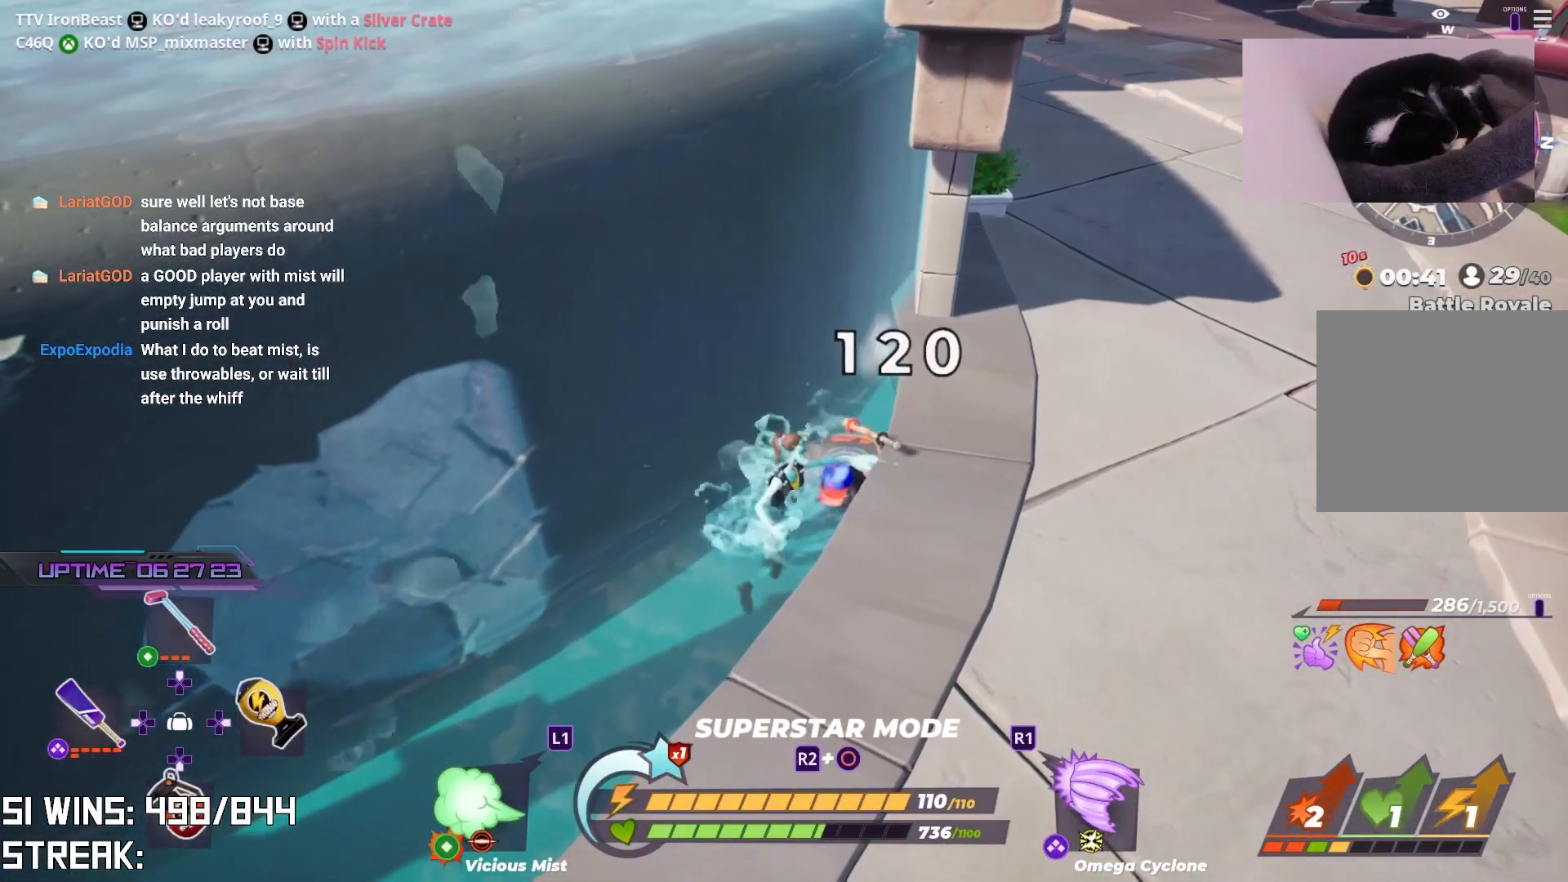
{"buttons": [], "left_stick": "center", "right_stick": "center", "events": [[67, "TRIANGLE", "down"], [117, "TRIANGLE", "up"]]}
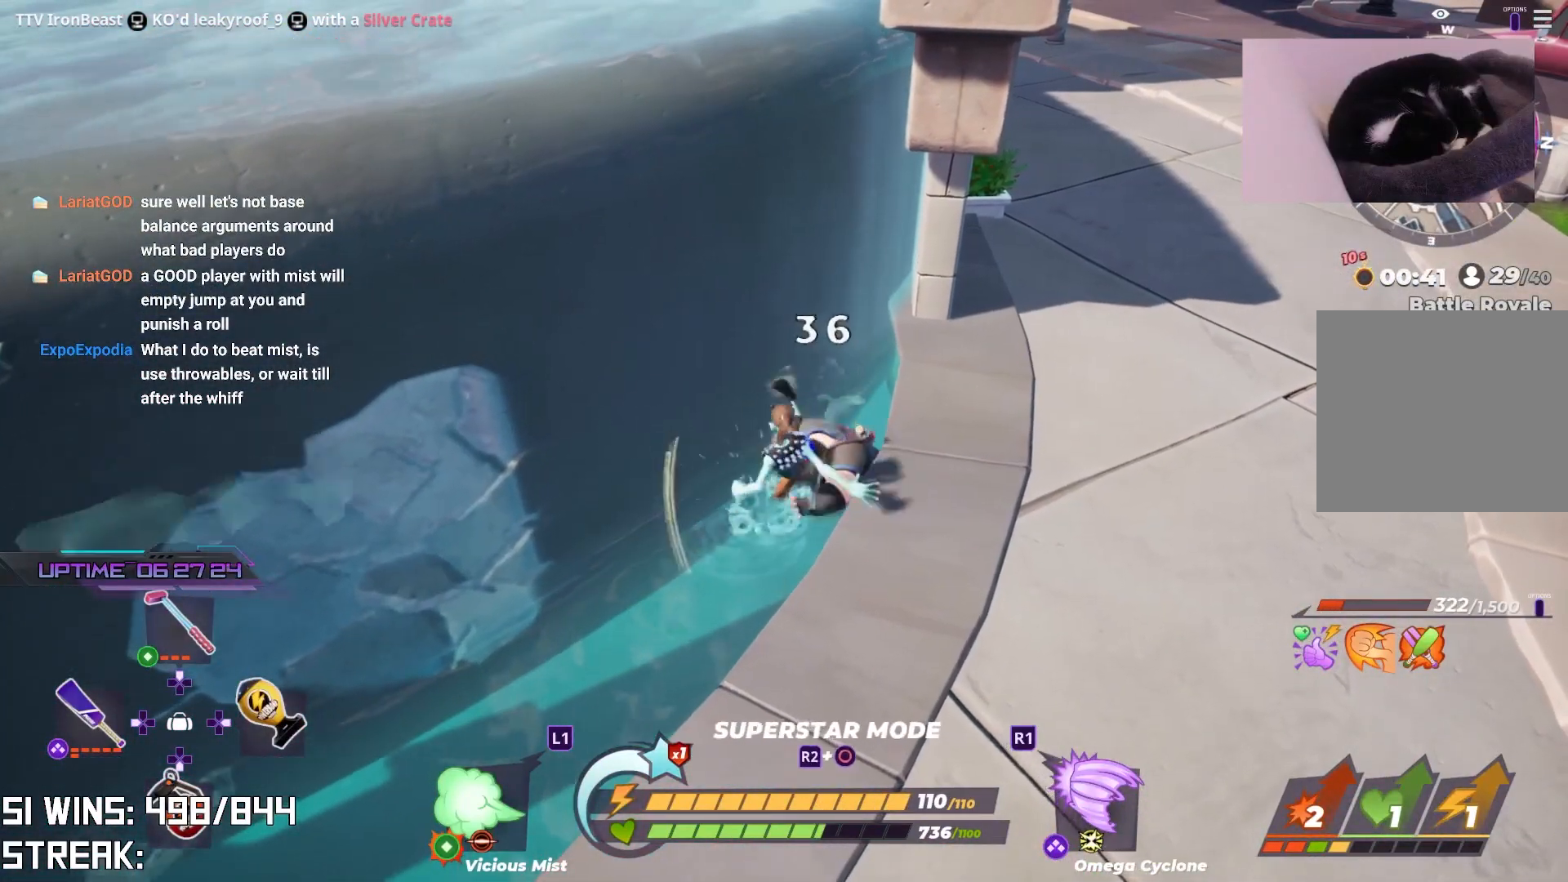
{"buttons": [], "left_stick": "center", "right_stick": "center", "events": []}
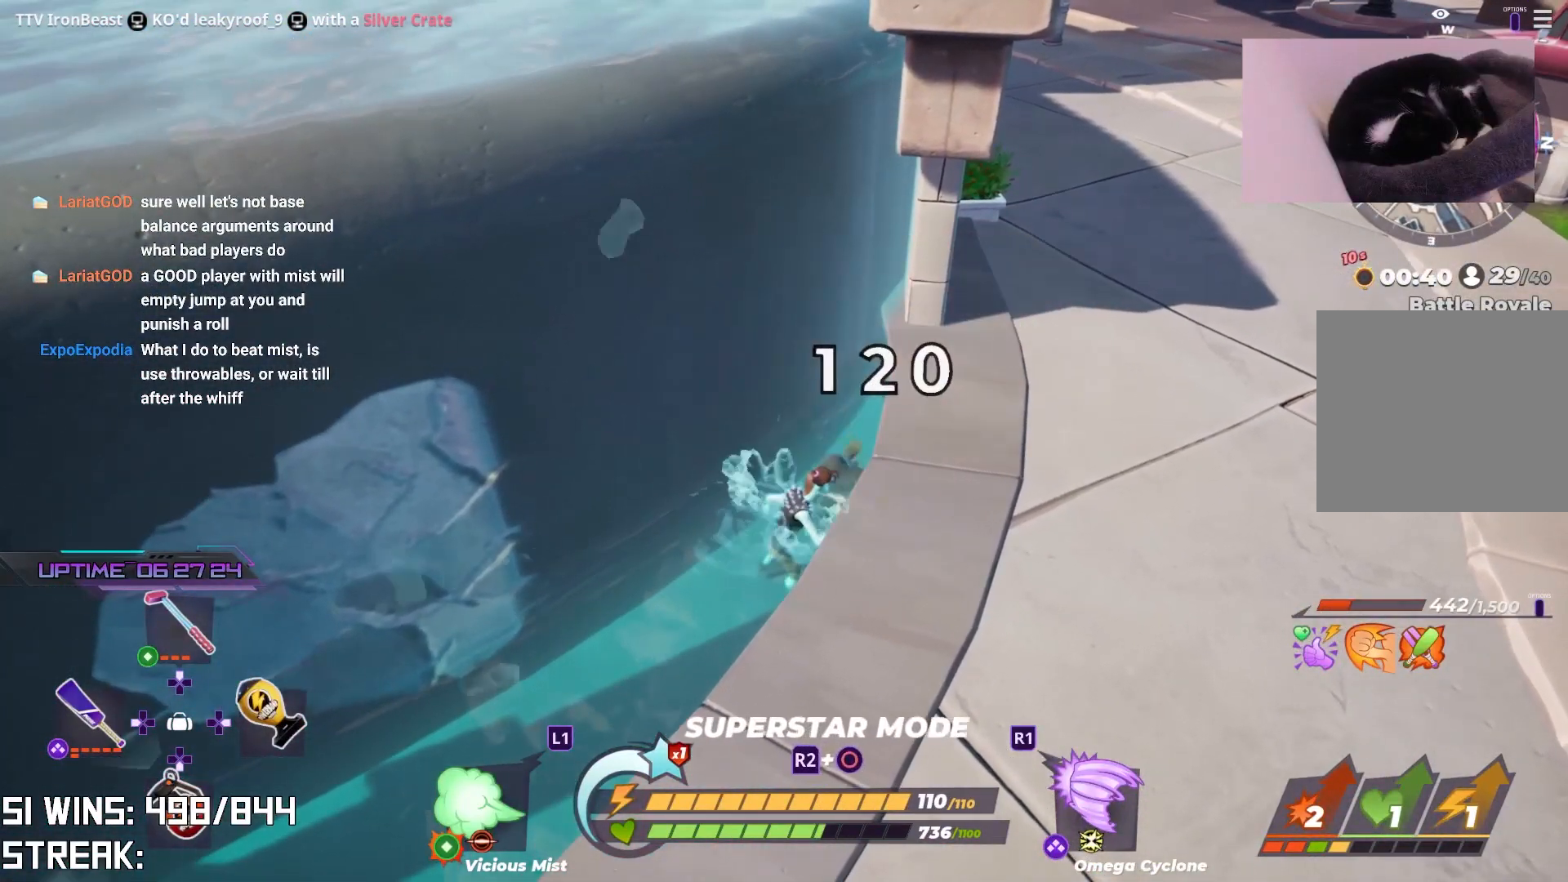
{"buttons": [], "left_stick": "center", "right_stick": "center", "events": [[33, "SQUARE", "down"], [117, "SQUARE", "up"], [183, "SQUARE", "down"], [283, "SQUARE", "up"], [350, "SQUARE", "down"], [433, "SQUARE", "up"]]}
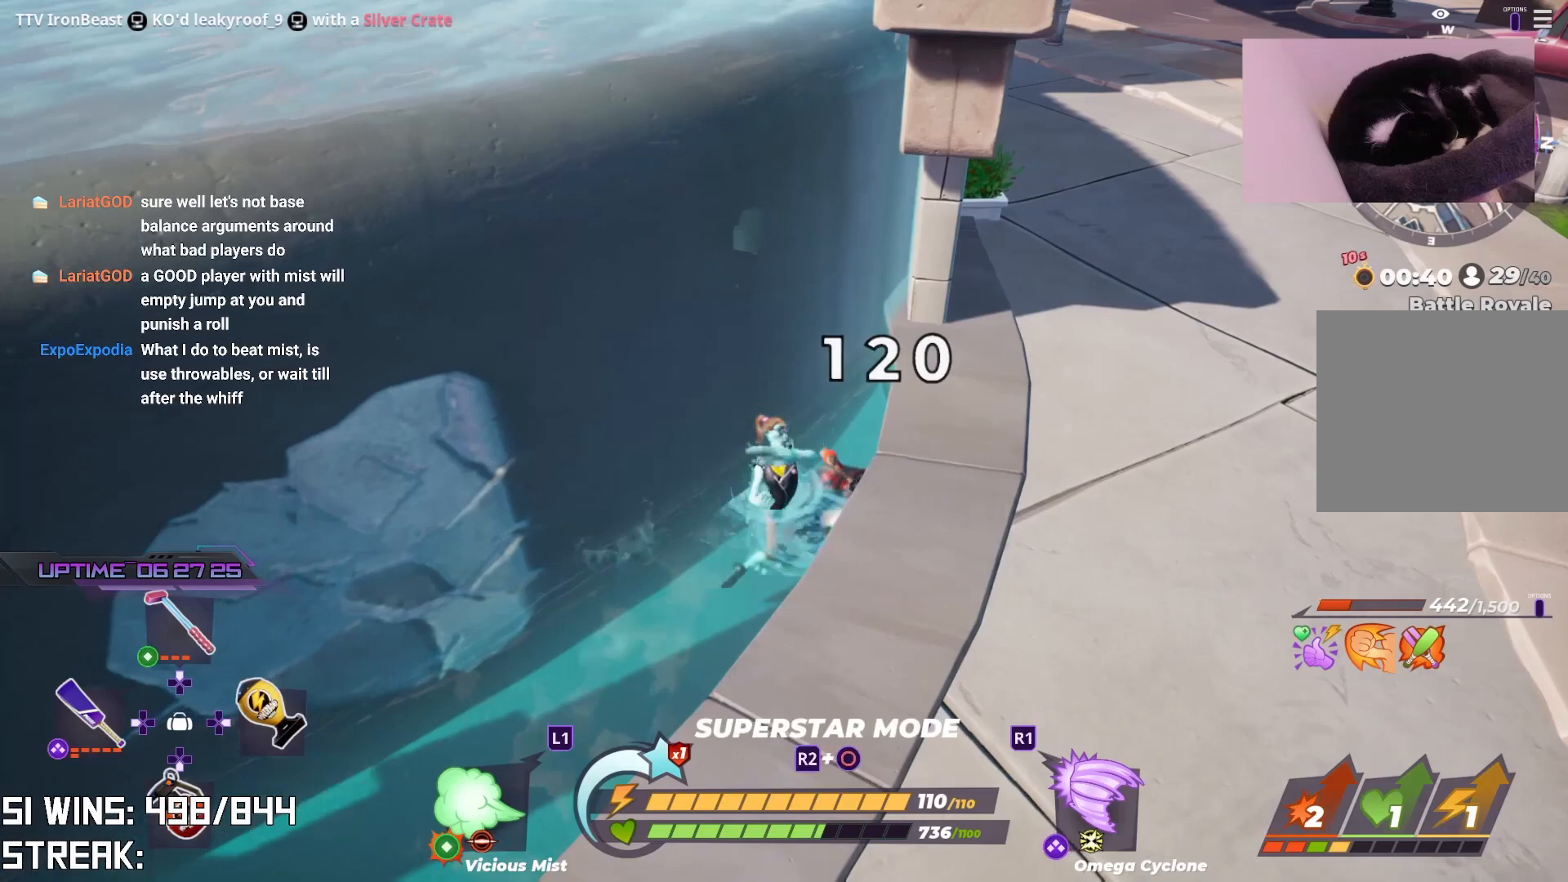
{"buttons": [], "left_stick": "center", "right_stick": "center", "events": [[33, "TRIANGLE", "down"], [133, "TRIANGLE", "up"], [183, "TRIANGLE", "down"], [250, "TRIANGLE", "up"]]}
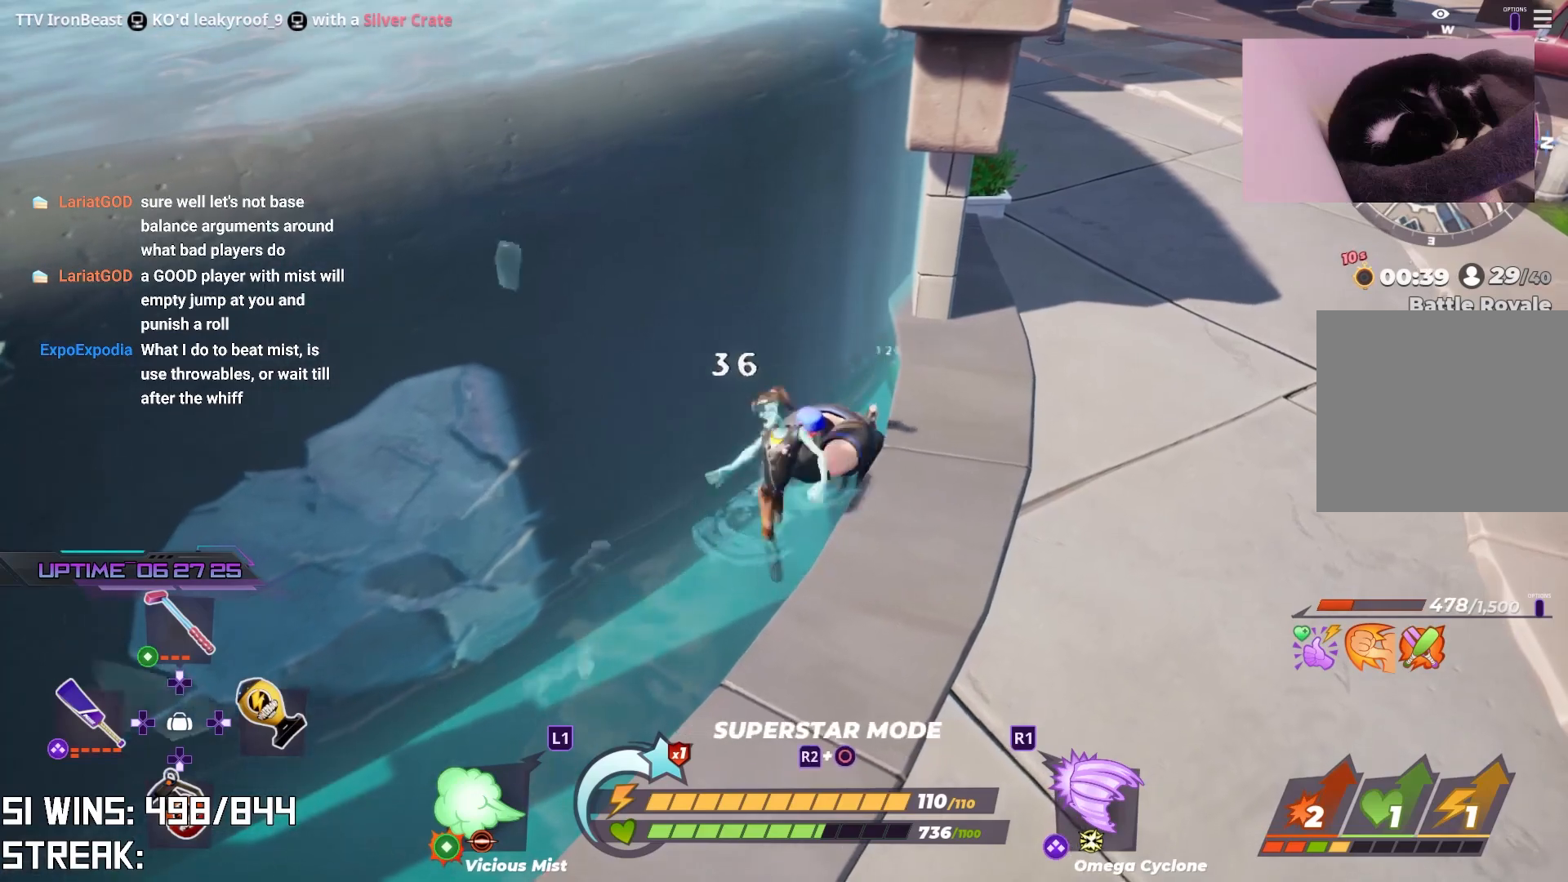
{"buttons": [], "left_stick": "center", "right_stick": "center", "events": []}
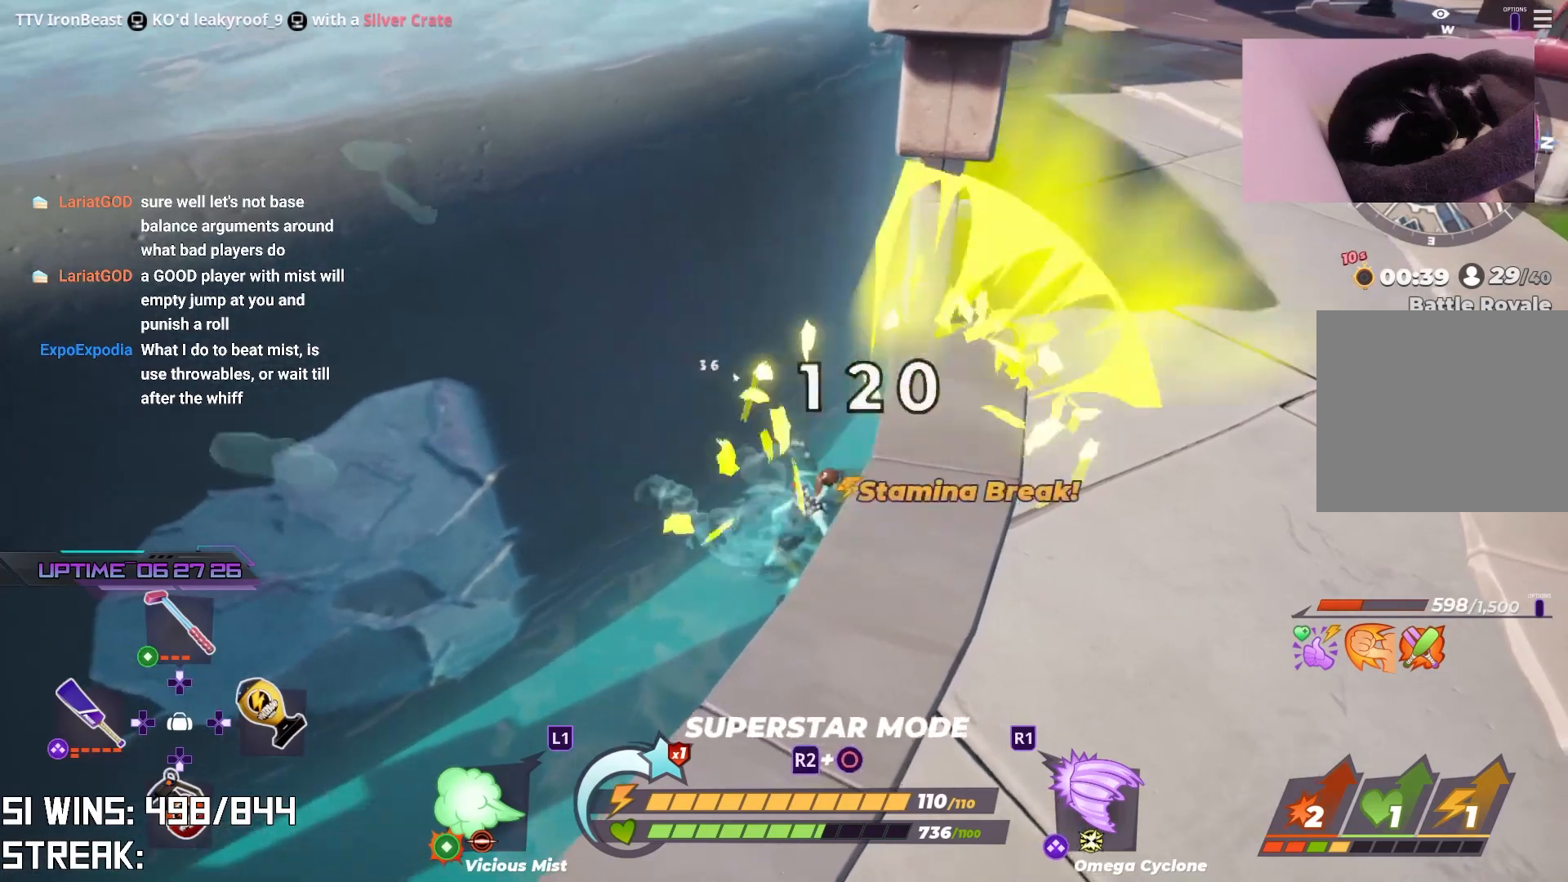
{"buttons": [], "left_stick": "center", "right_stick": "center", "events": [[233, "SQUARE", "down"], [333, "SQUARE", "up"], [400, "SQUARE", "down"], [483, "SQUARE", "up"]]}
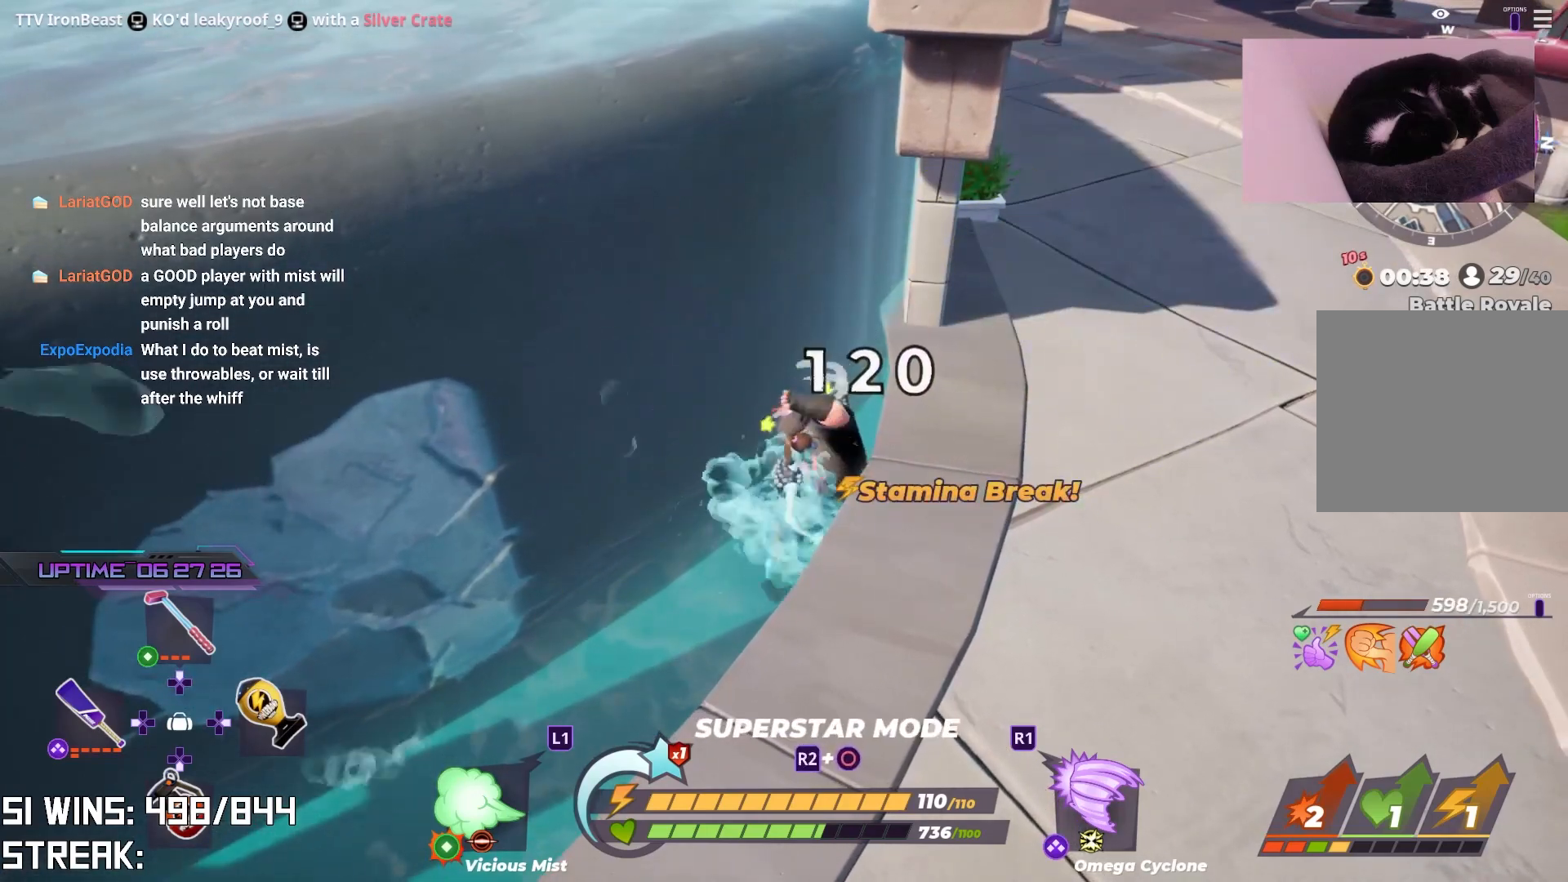
{"buttons": ["TRIANGLE"], "left_stick": "center", "right_stick": "center", "events": [[67, "SQUARE", "down"], [133, "SQUARE", "up"], [283, "TRIANGLE", "down"], [333, "TRIANGLE", "up"], [450, "TRIANGLE", "down"]]}
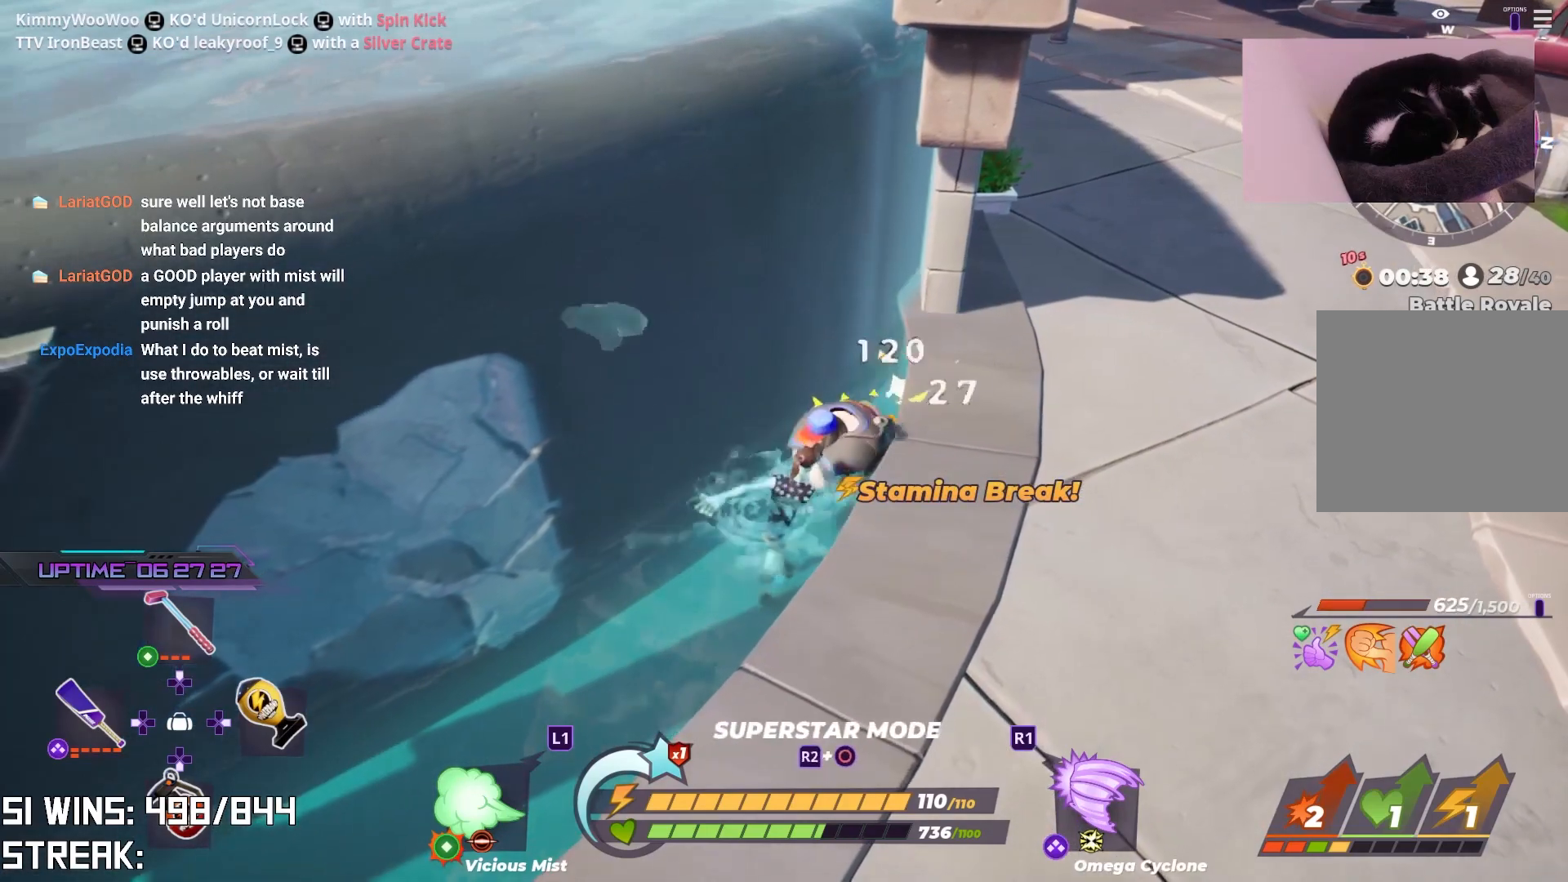
{"buttons": [], "left_stick": "center", "right_stick": "center", "events": [[17, "TRIANGLE", "up"]]}
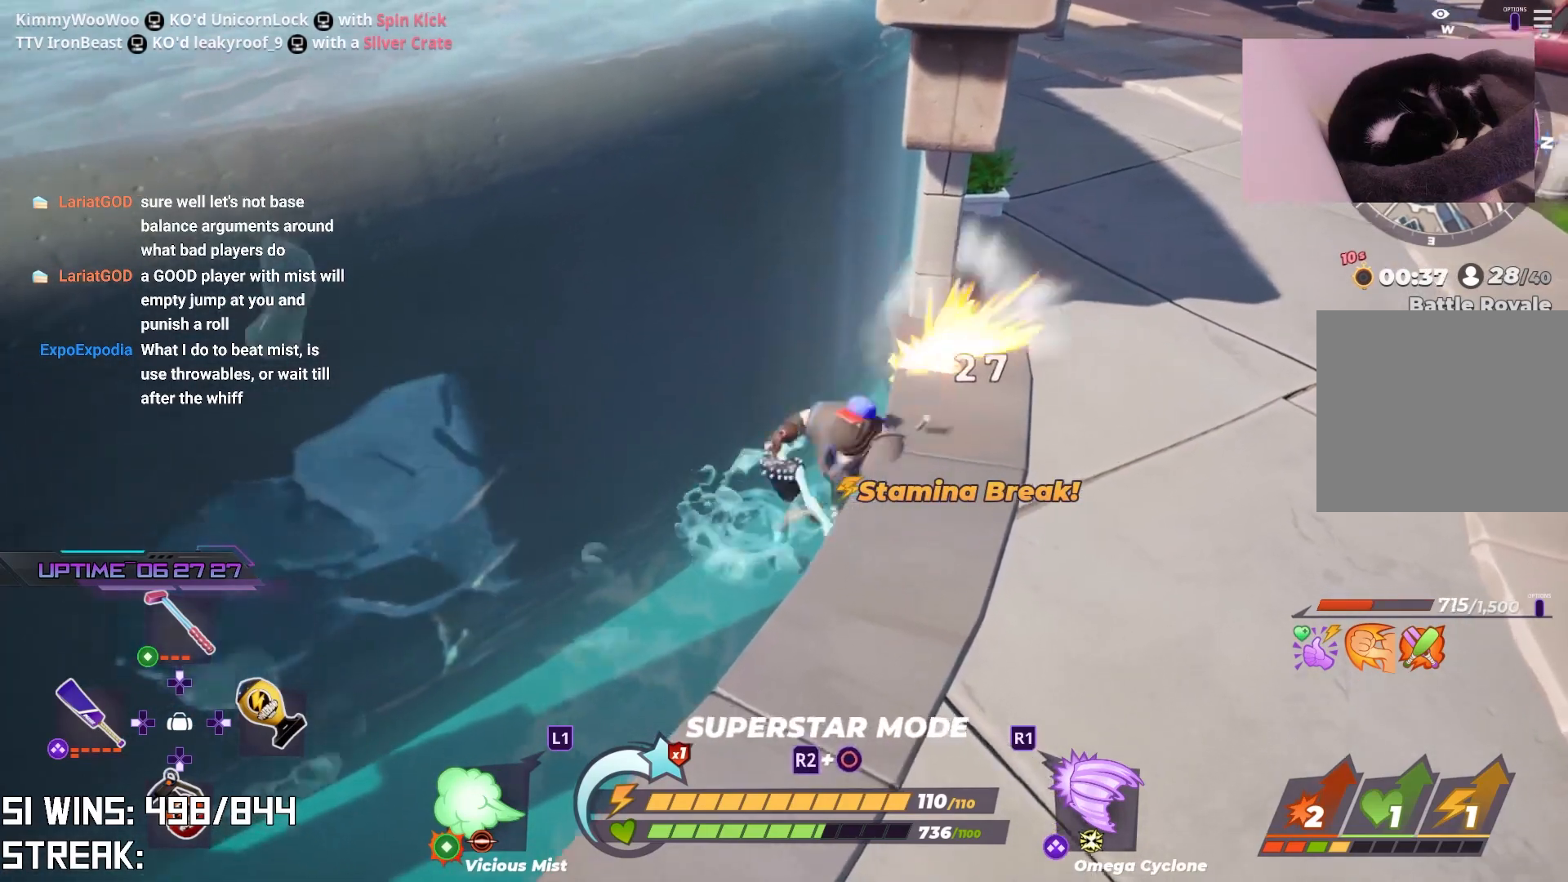
{"buttons": [], "left_stick": "center", "right_stick": "center", "events": [[350, "SQUARE", "down"], [467, "SQUARE", "up"]]}
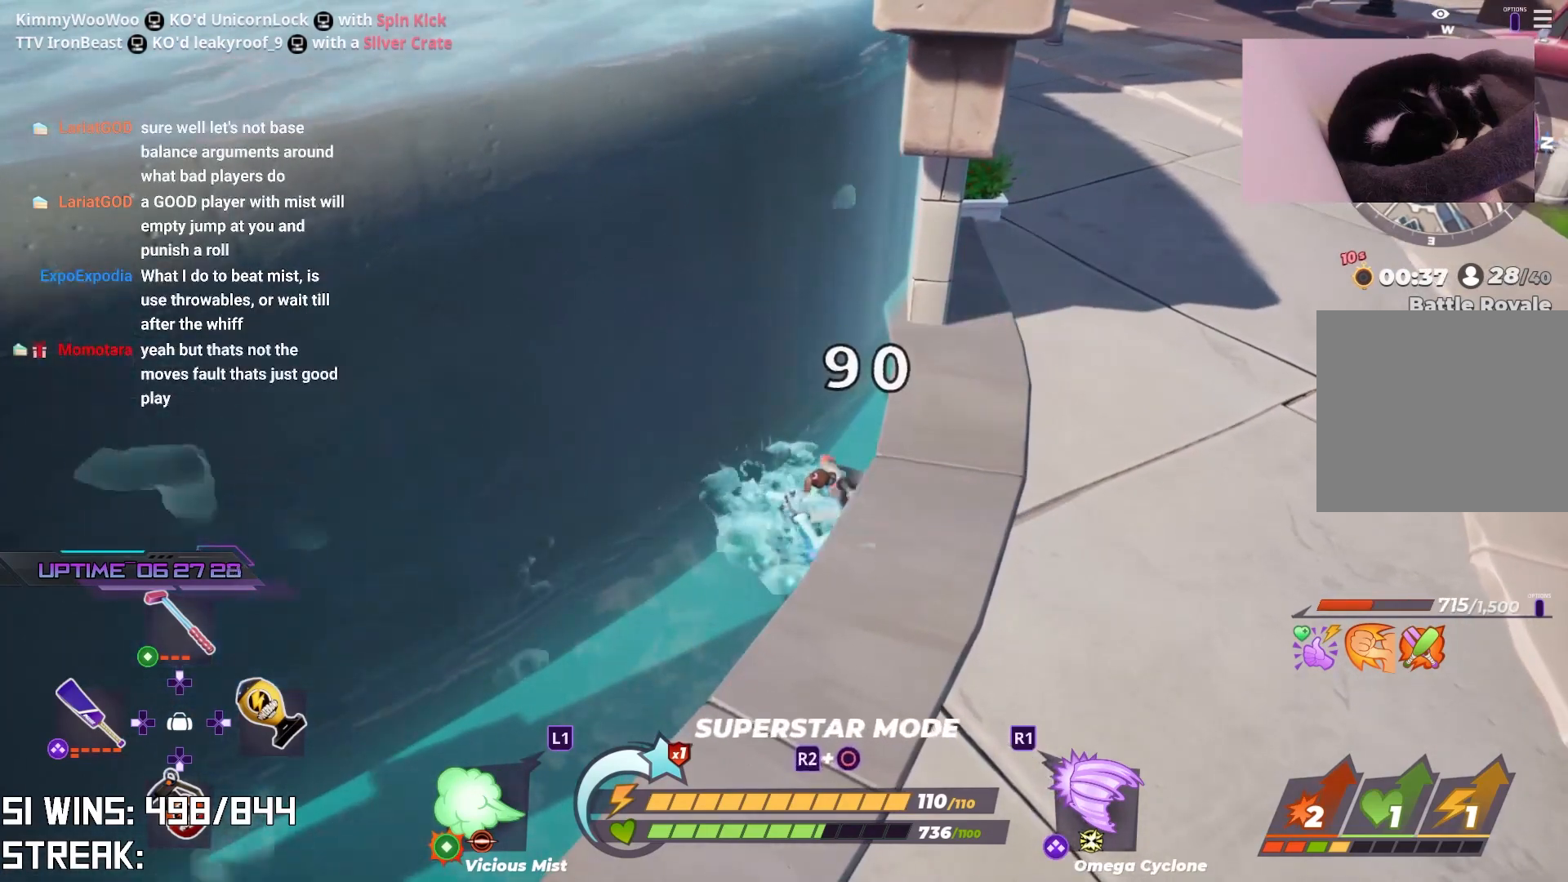
{"buttons": [], "left_stick": "center", "right_stick": "center", "events": [[17, "SQUARE", "down"], [100, "SQUARE", "up"], [167, "SQUARE", "down"], [267, "SQUARE", "up"], [367, "TRIANGLE", "down"], [450, "TRIANGLE", "up"]]}
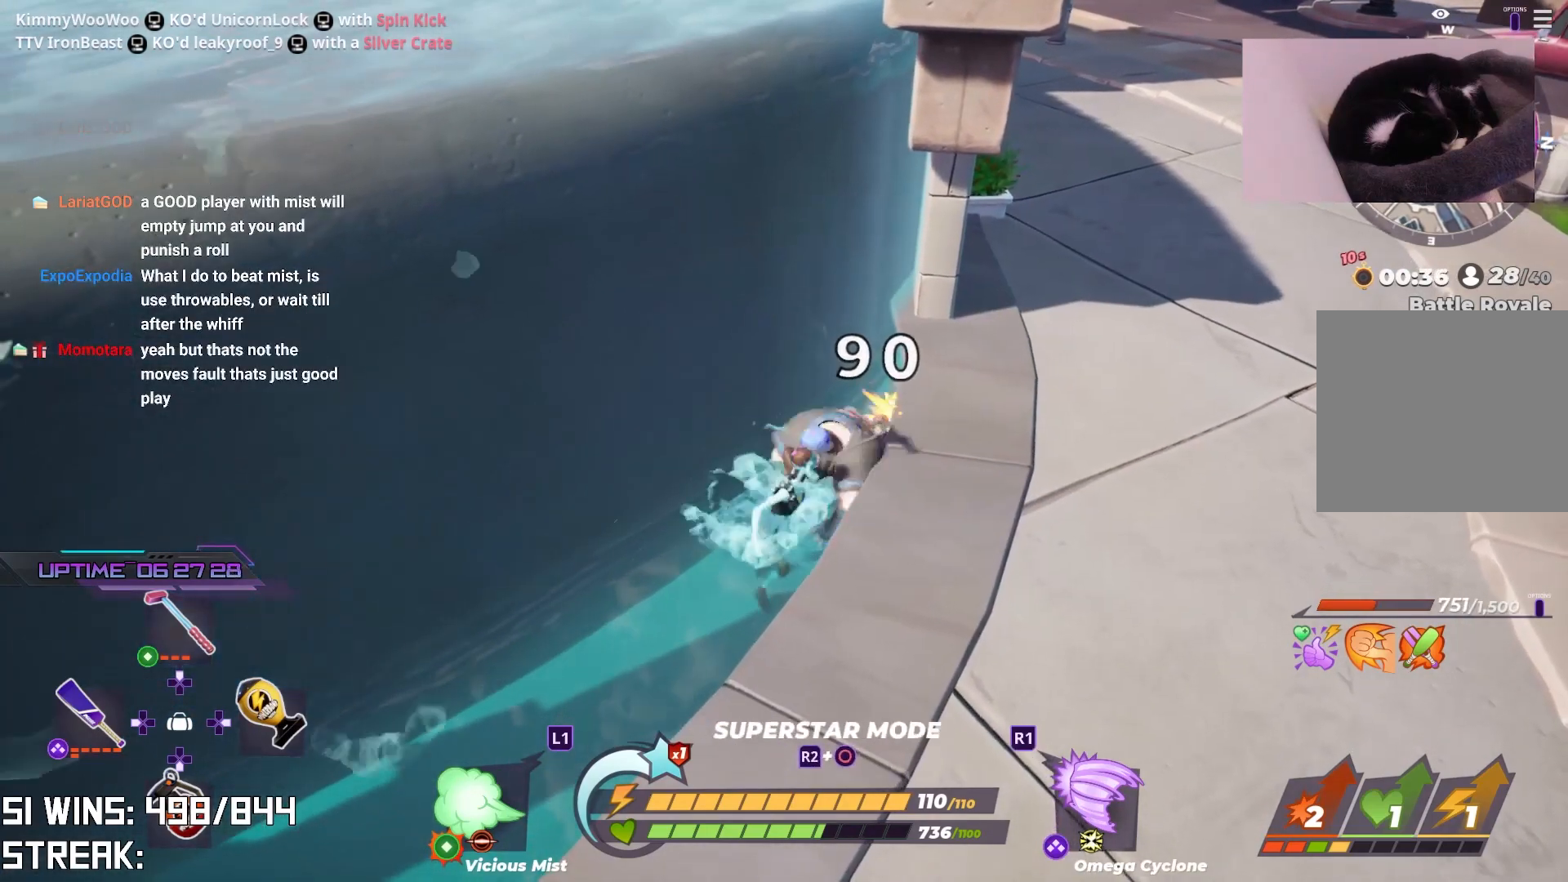
{"buttons": [], "left_stick": "center", "right_stick": "center", "events": [[67, "TRIANGLE", "down"], [133, "TRIANGLE", "up"]]}
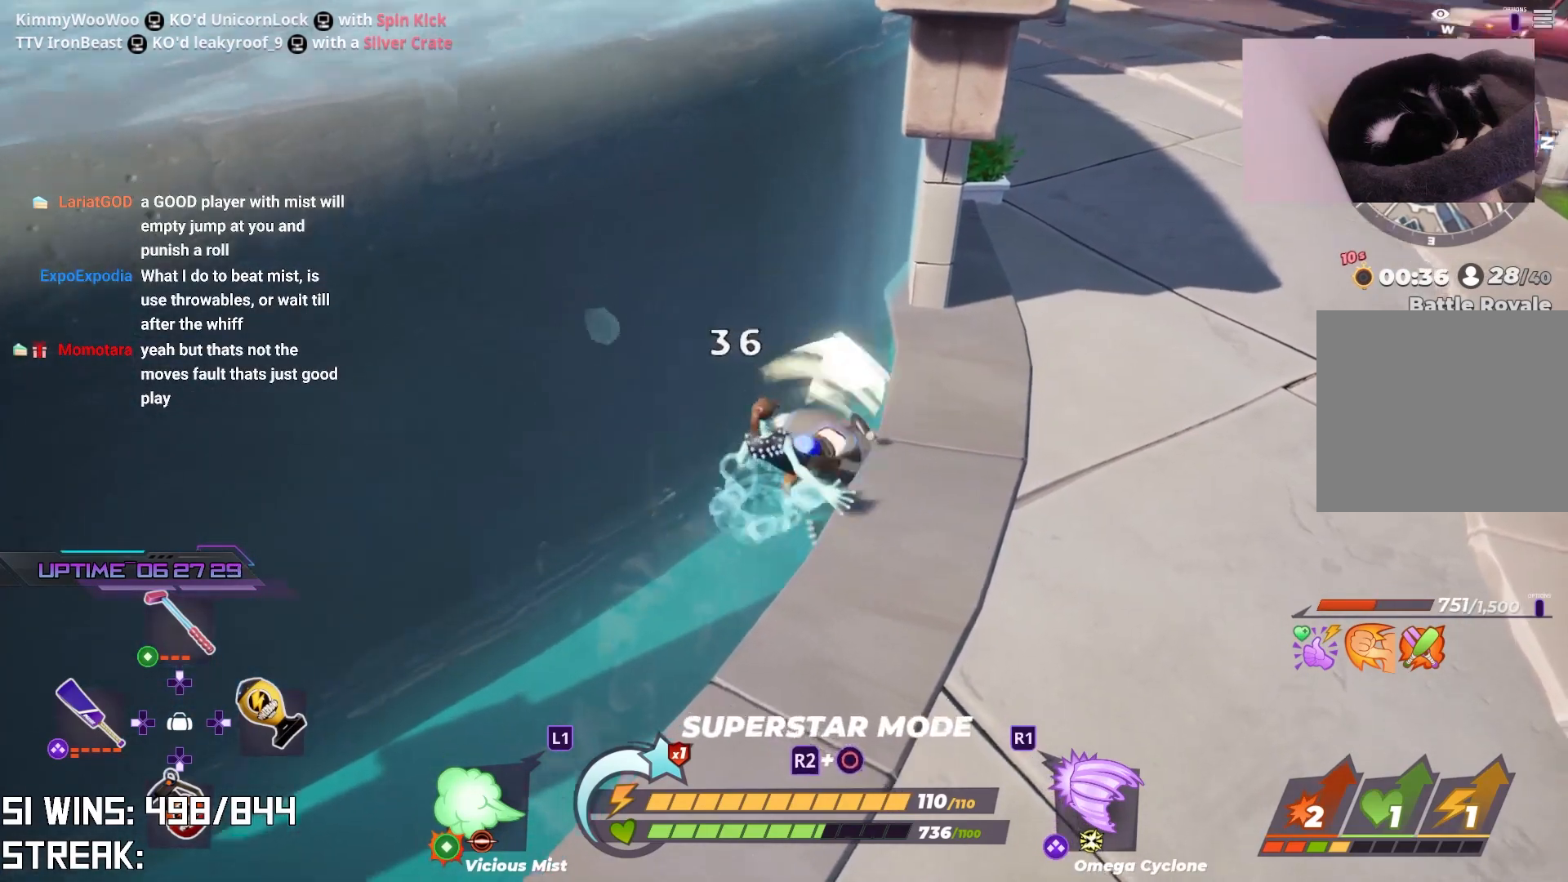
{"buttons": ["SQUARE"], "left_stick": "center", "right_stick": "center", "events": [[250, "SQUARE", "down"], [300, "SQUARE", "up"], [417, "SQUARE", "down"]]}
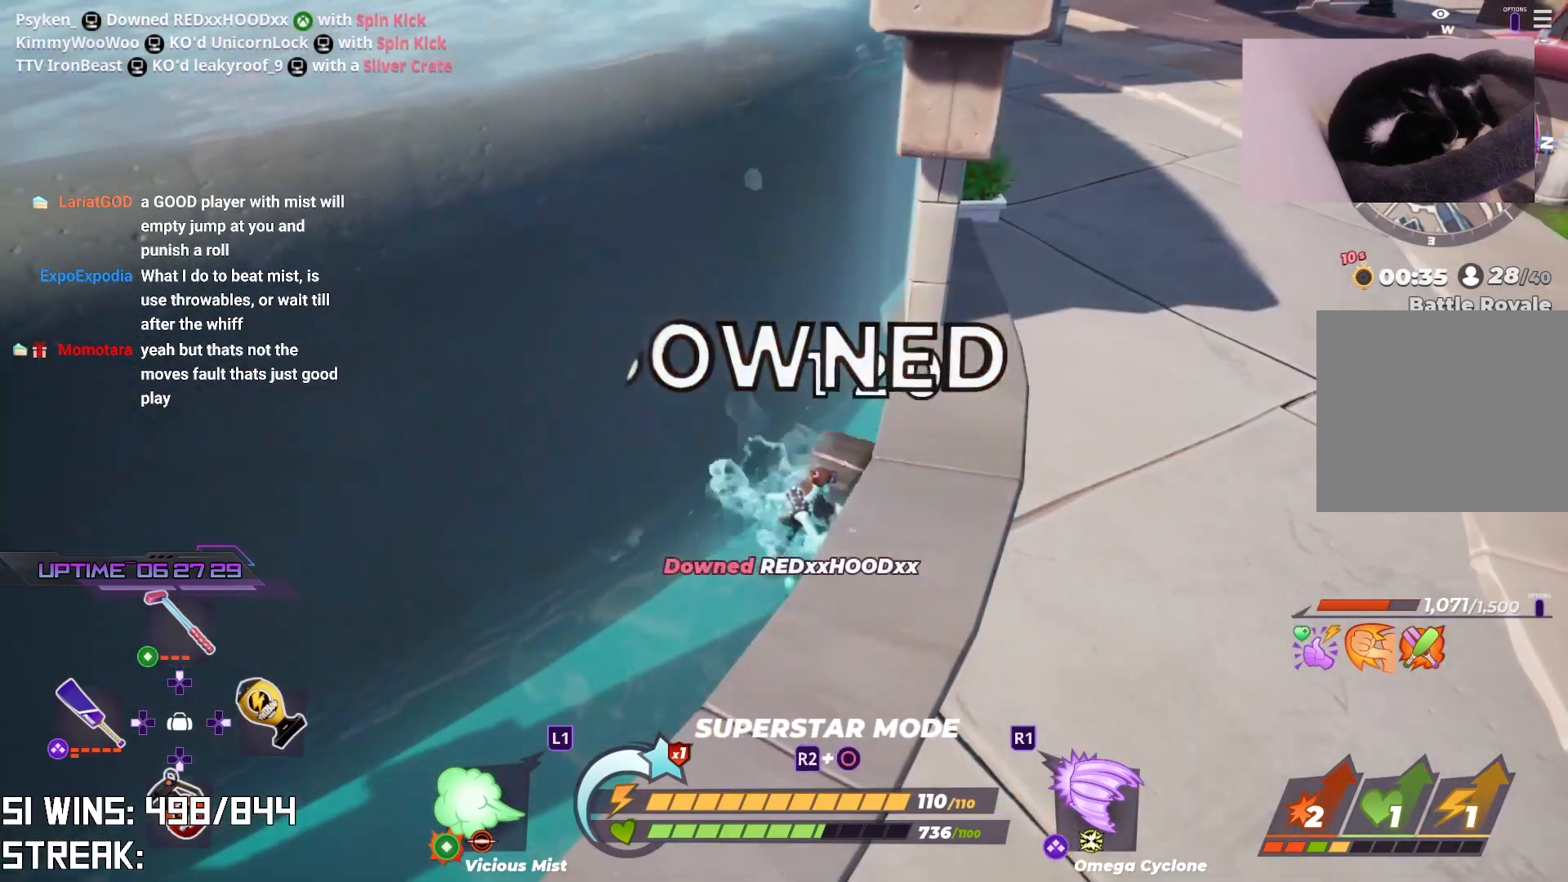
{"buttons": [], "left_stick": "center", "right_stick": "center", "events": [[17, "SQUARE", "up"]]}
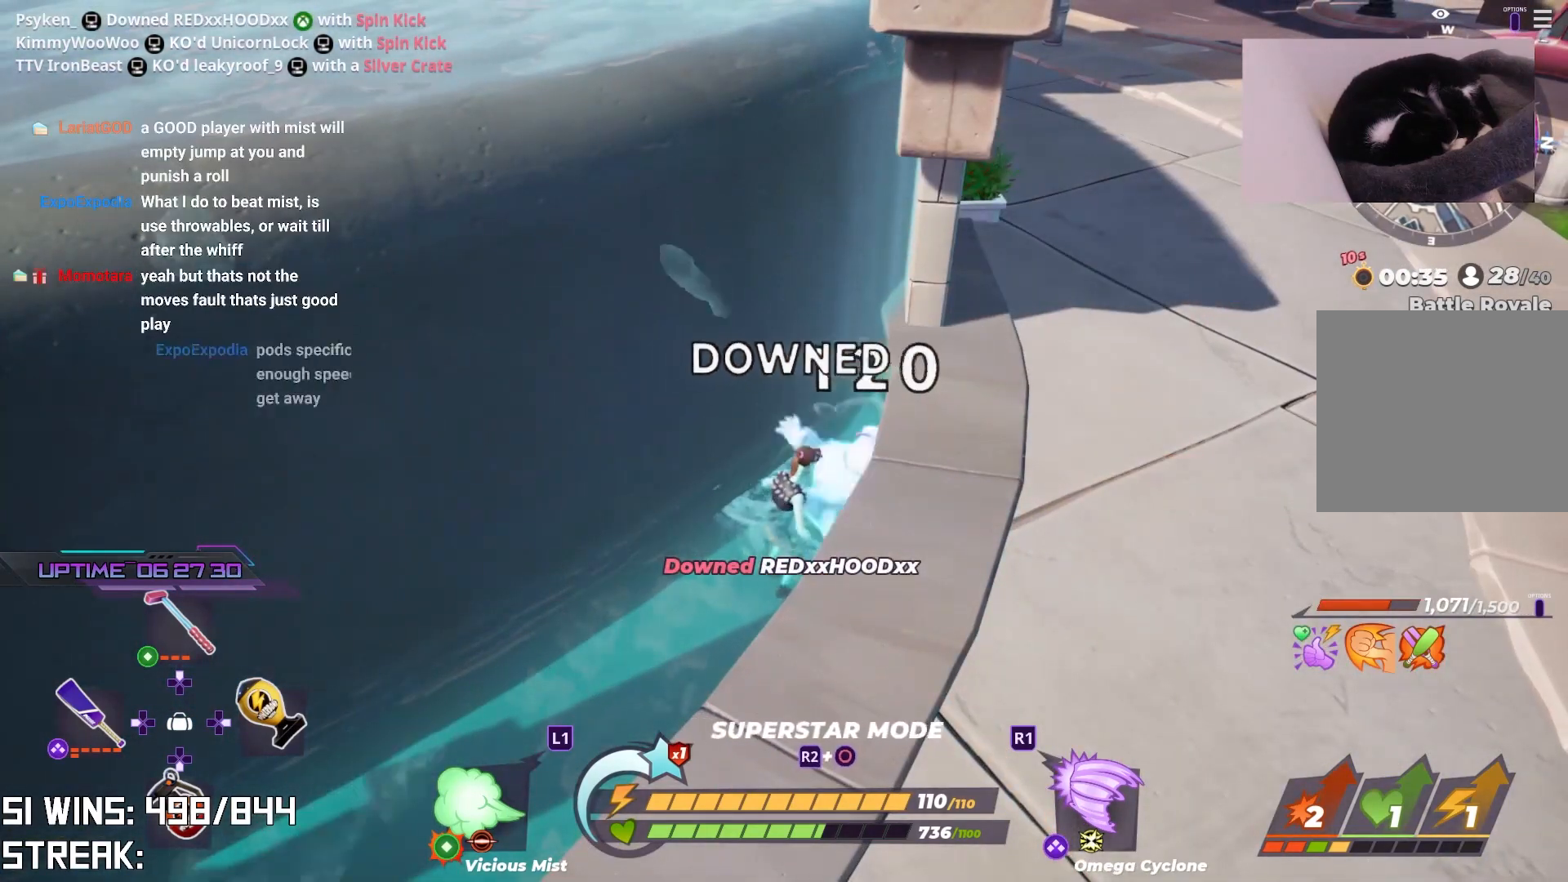
{"buttons": [], "left_stick": "down-left", "right_stick": "down-left", "events": [[250, "left_stick", "down-left"], [400, "right_stick", "down-left"]]}
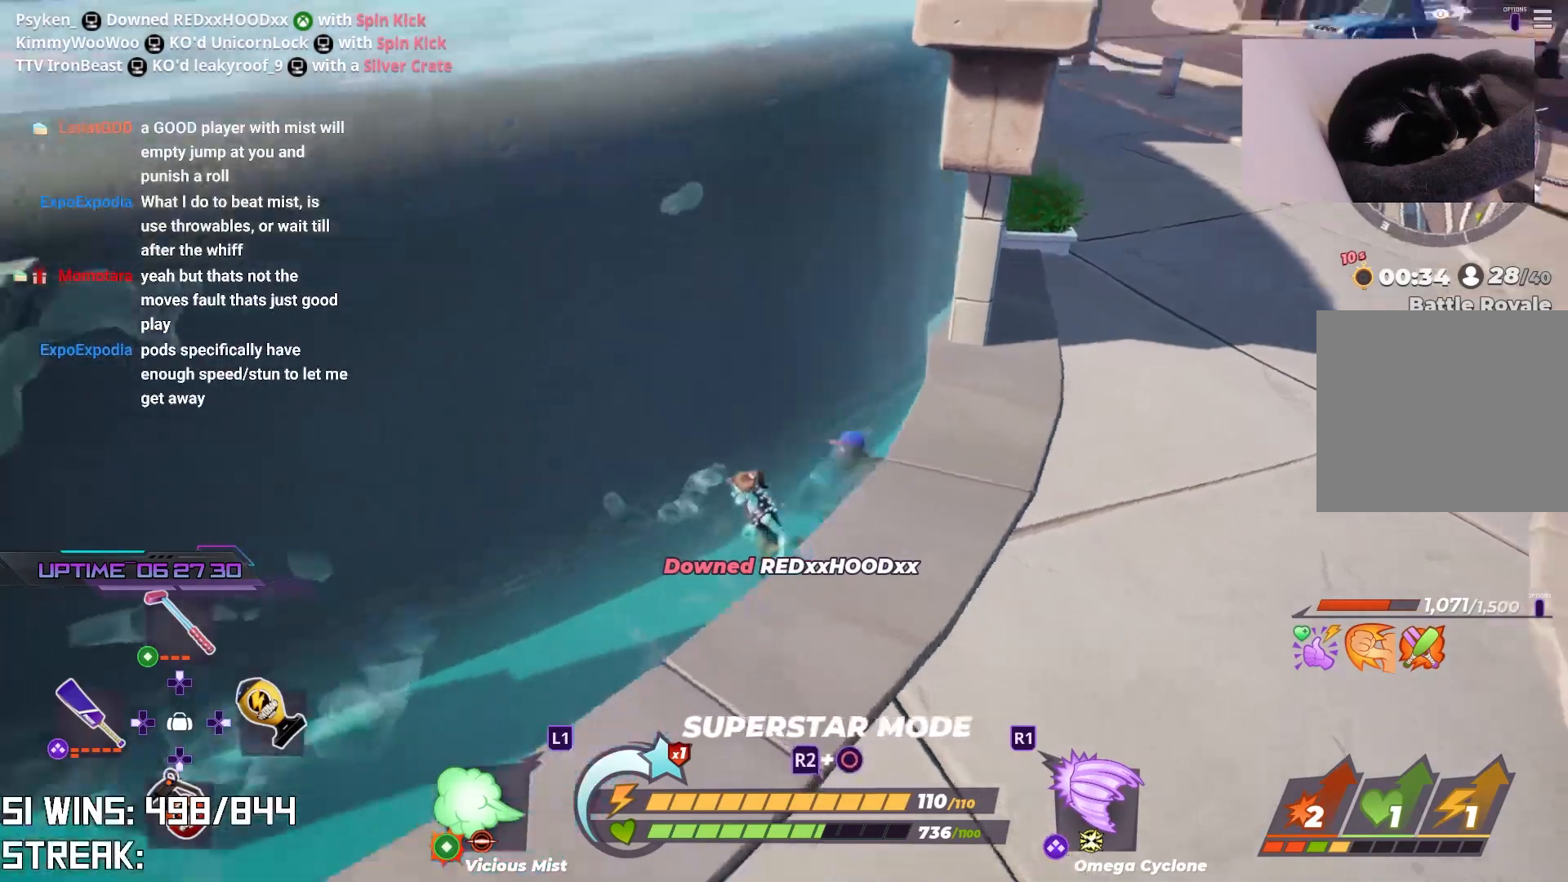
{"buttons": [], "left_stick": "left", "right_stick": "left", "events": [[83, "left_stick", "center"], [117, "right_stick", "center"], [317, "left_stick", "left"], [500, "right_stick", "left"]]}
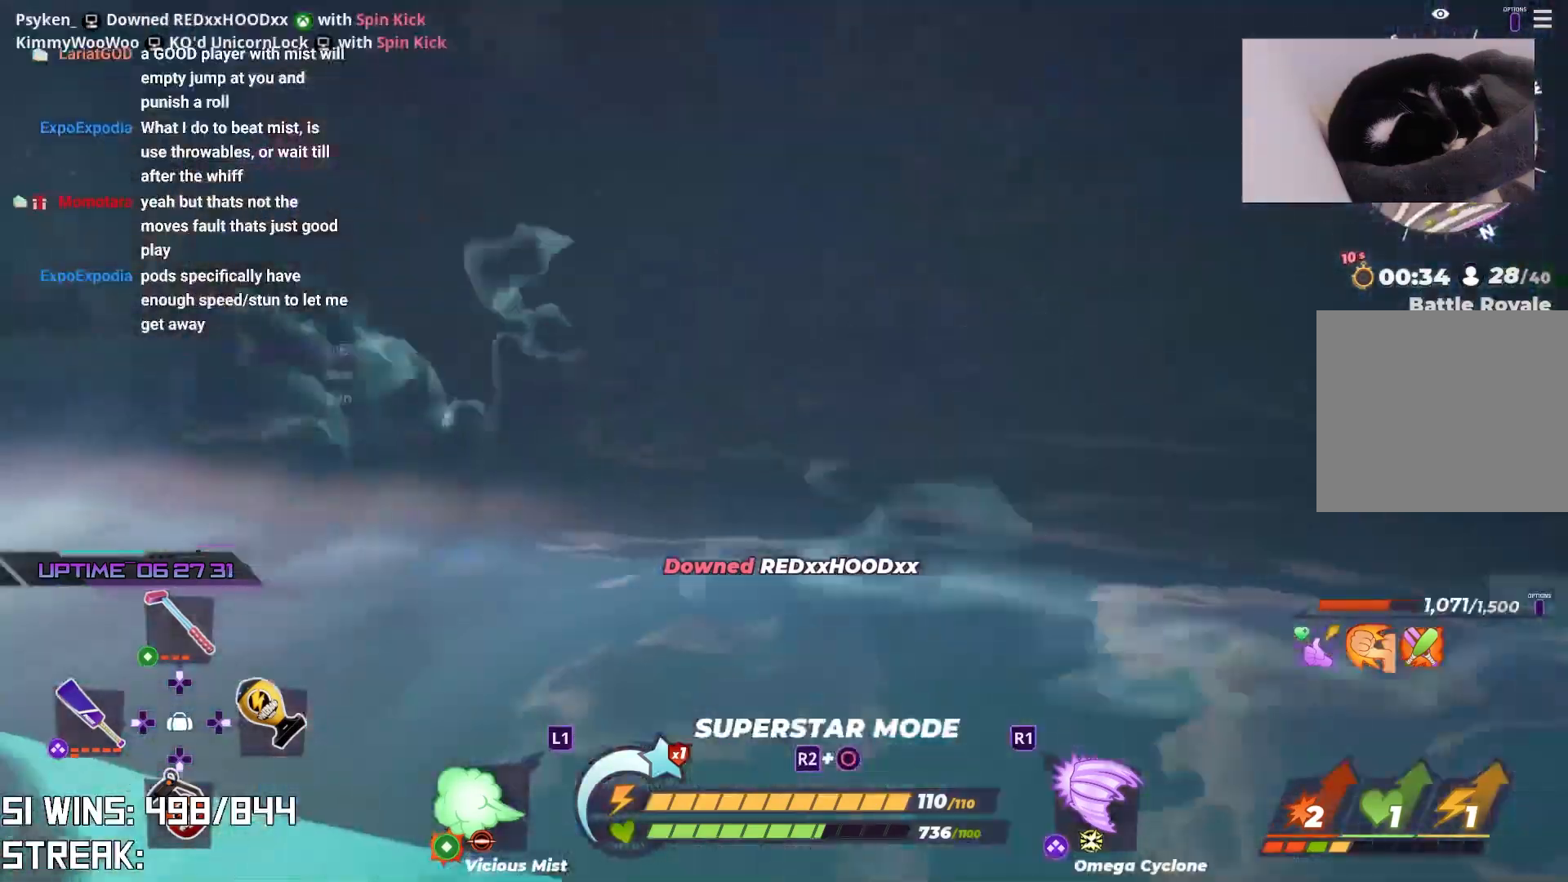
{"buttons": [], "left_stick": "left", "right_stick": "up-right", "events": [[67, "left_stick", "up-left"], [133, "CROSS", "down"], [133, "right_stick", "center"], [233, "right_stick", "up-right"], [350, "left_stick", "left"], [367, "right_stick", "center"], [383, "CROSS", "up"], [467, "right_stick", "up-right"]]}
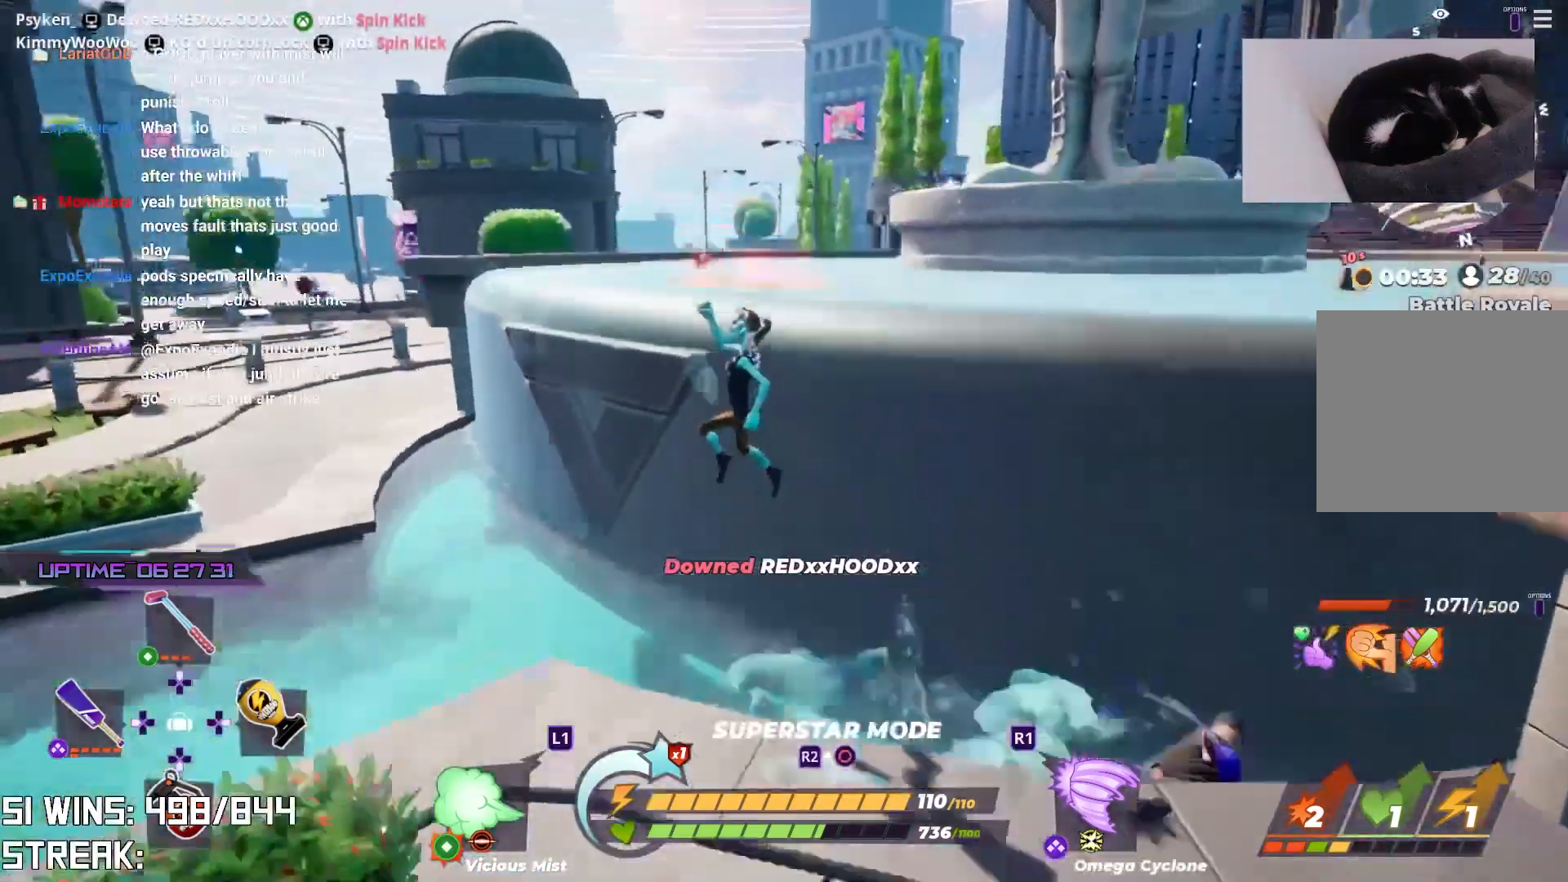
{"buttons": [], "left_stick": "down", "right_stick": "right", "events": [[183, "right_stick", "center"], [233, "left_stick", "down-left"], [367, "right_stick", "right"], [483, "left_stick", "down"]]}
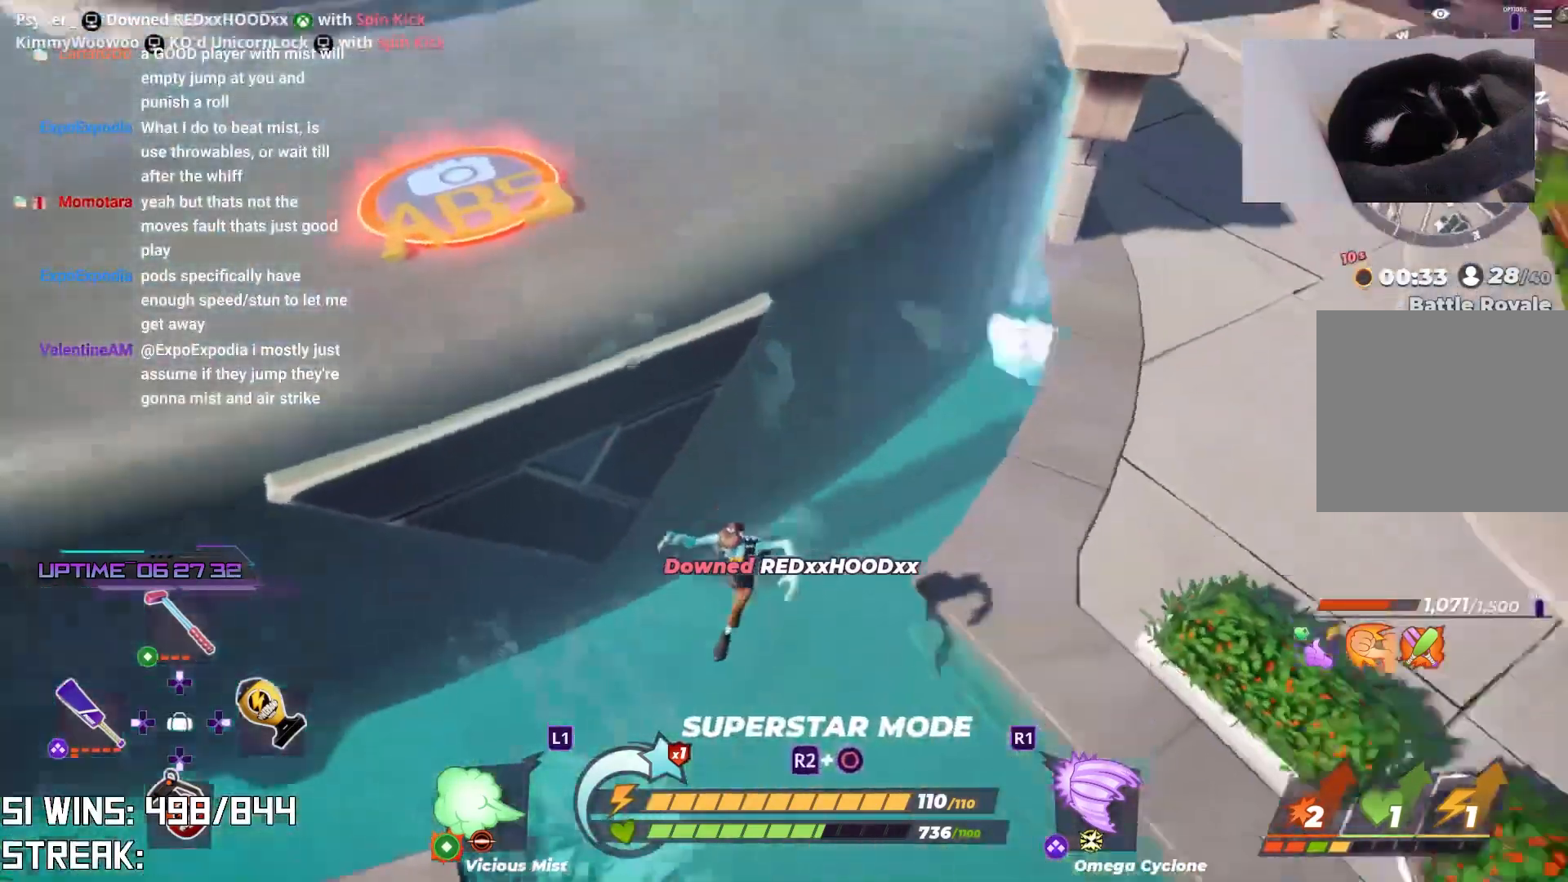
{"buttons": ["L2"], "left_stick": "up", "right_stick": "center", "events": [[17, "left_stick", "down-left"], [33, "right_stick", "center"], [50, "left_stick", "right"], [300, "left_stick", "up-right"], [400, "left_stick", "up"], [483, "L2", "down"]]}
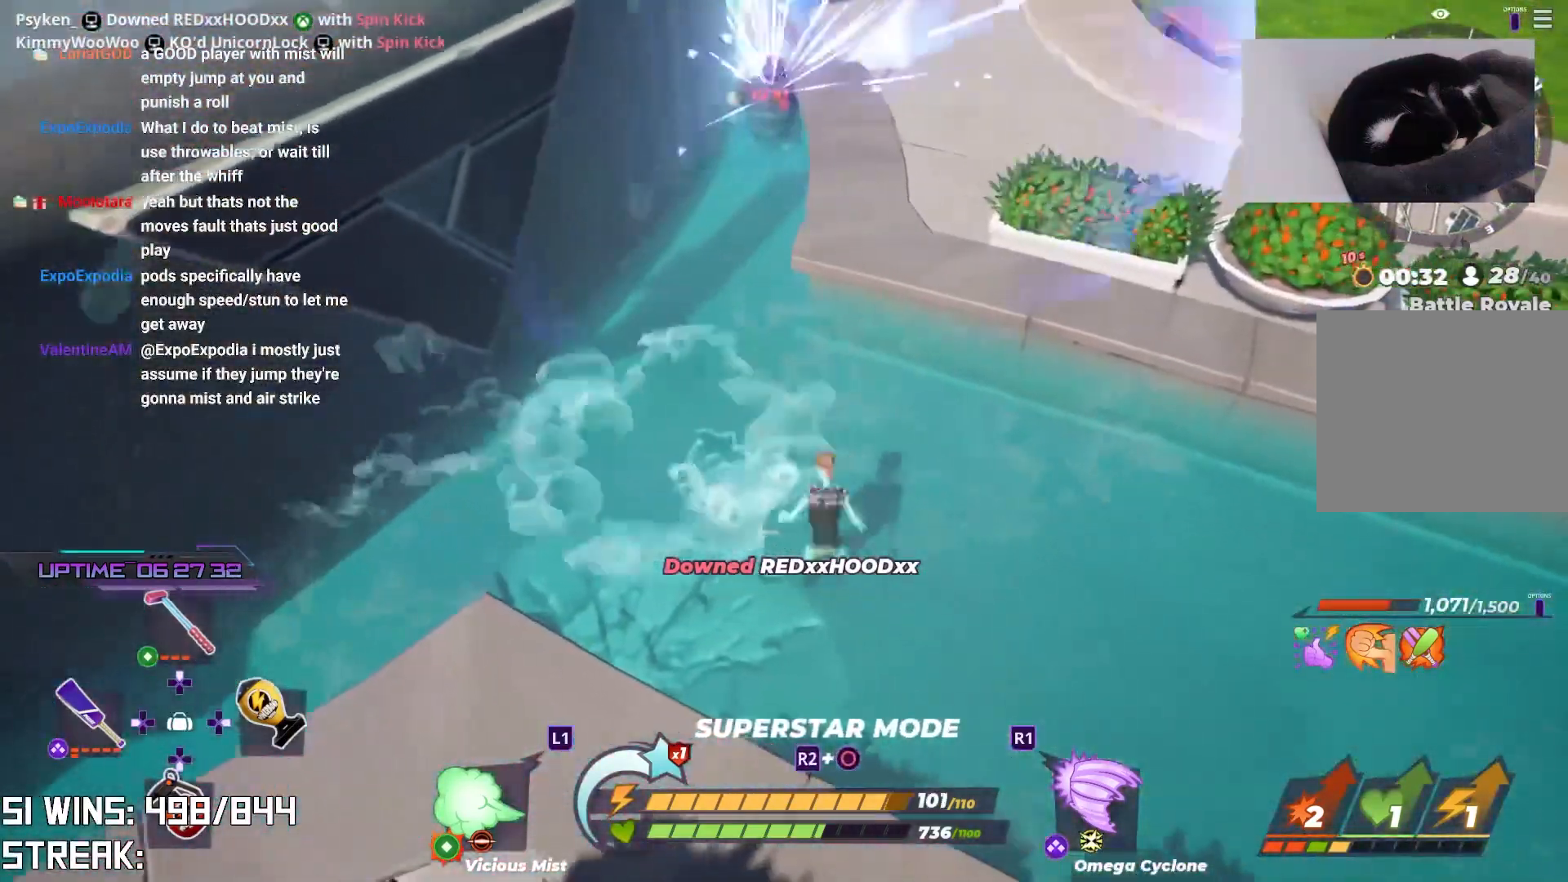
{"buttons": [], "left_stick": "up", "right_stick": "center", "events": [[100, "CROSS", "down"], [150, "L2", "up"], [167, "left_stick", "up-left"], [283, "CROSS", "up"], [333, "left_stick", "up"], [400, "R1", "down"], [500, "R1", "up"]]}
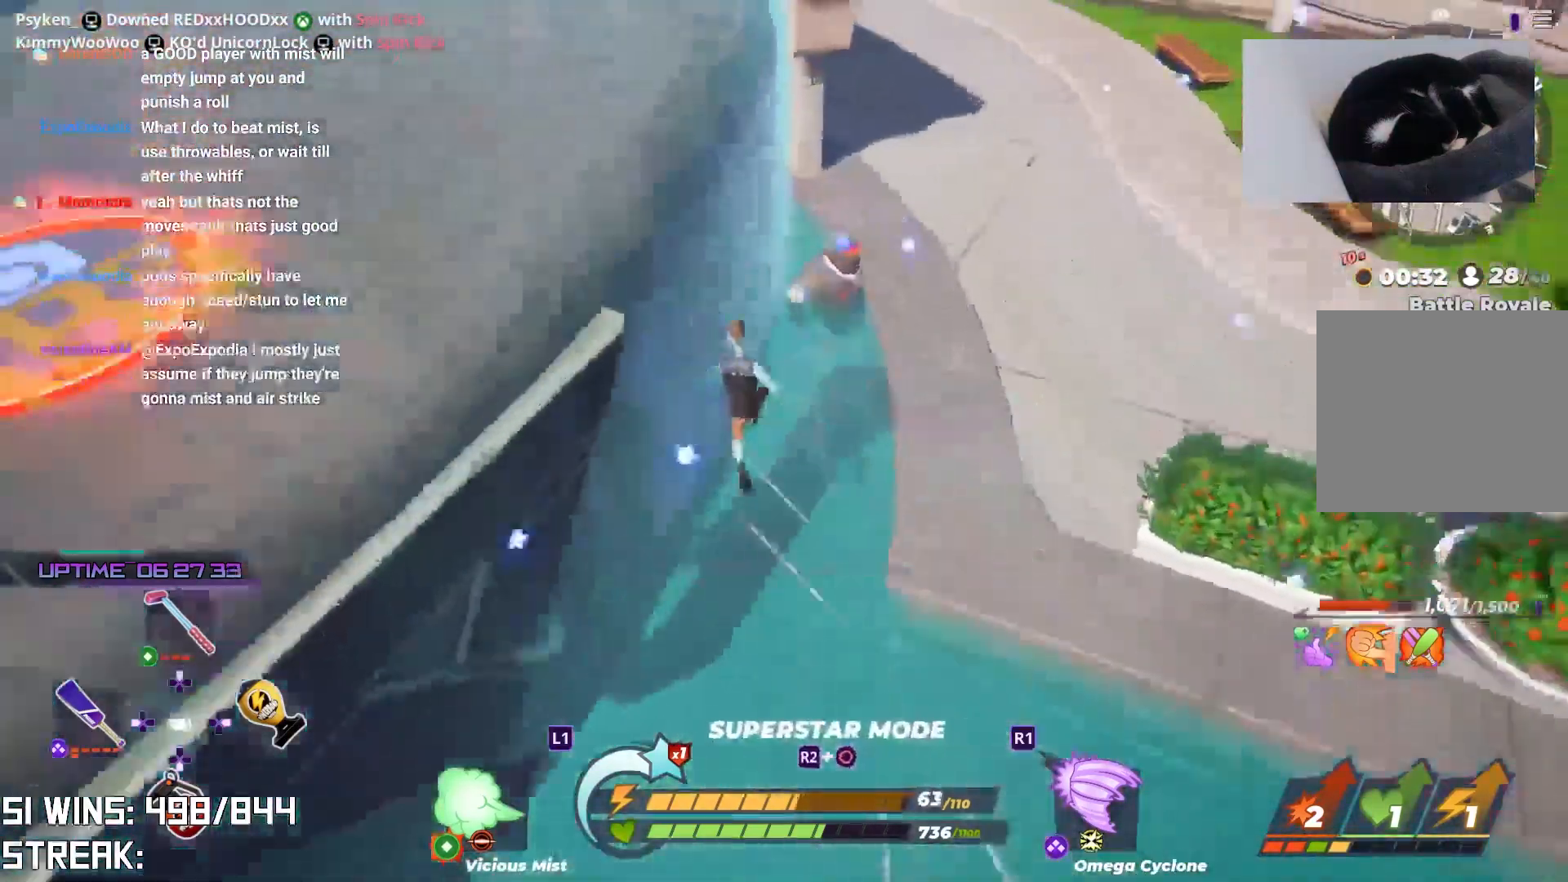
{"buttons": [], "left_stick": "up", "right_stick": "down", "events": [[417, "right_stick", "down"]]}
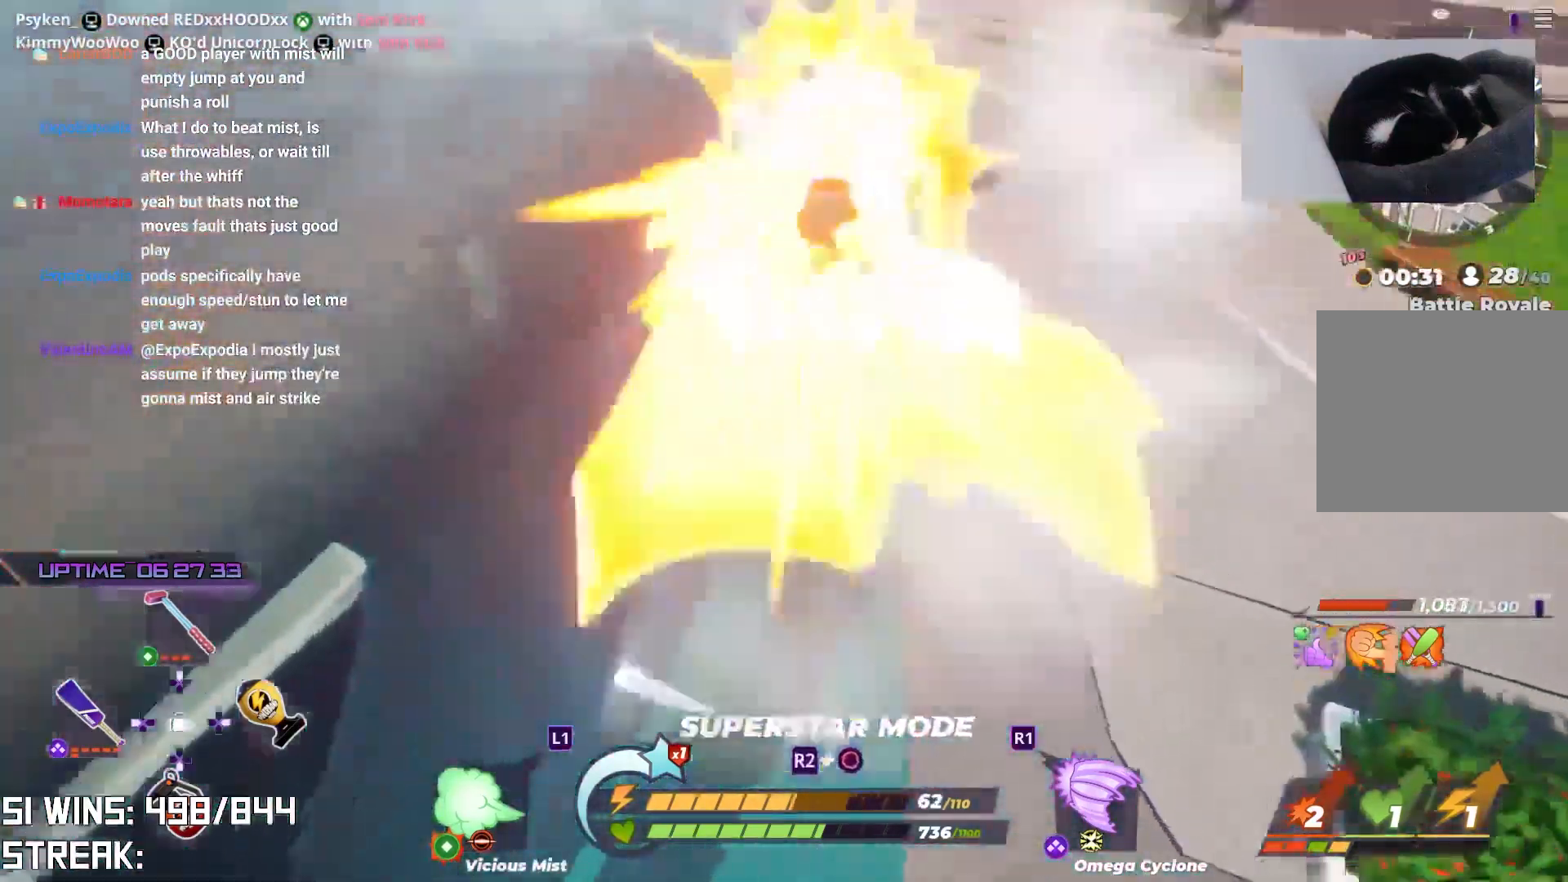
{"buttons": [], "left_stick": "down", "right_stick": "center", "events": [[50, "right_stick", "center"], [150, "left_stick", "down-left"], [417, "left_stick", "down"]]}
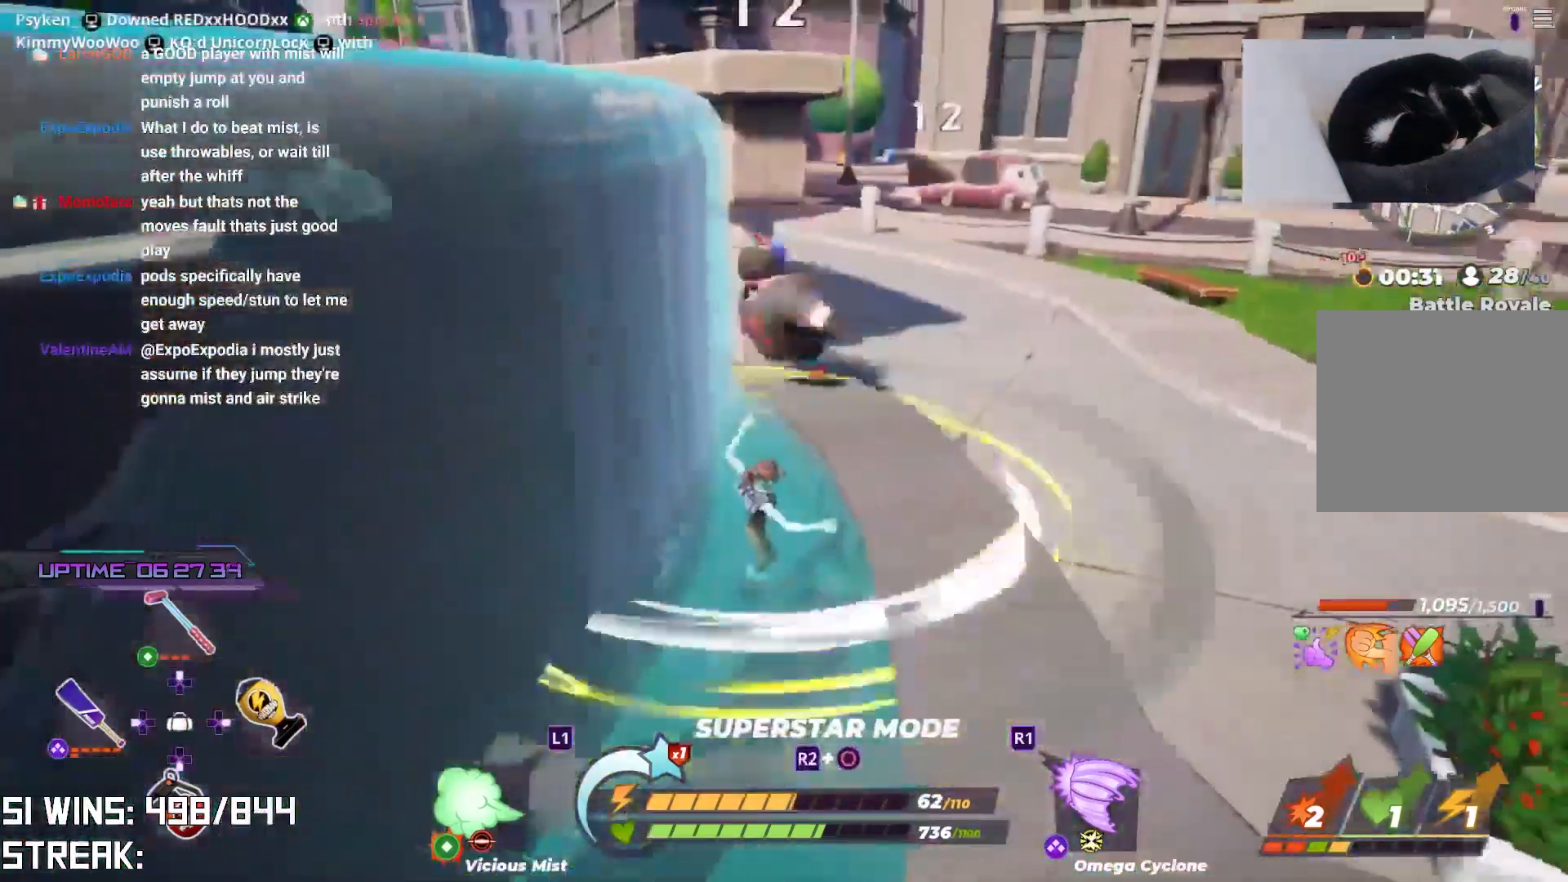
{"buttons": [], "left_stick": "center", "right_stick": "center", "events": [[133, "left_stick", "down-right"], [400, "left_stick", "center"]]}
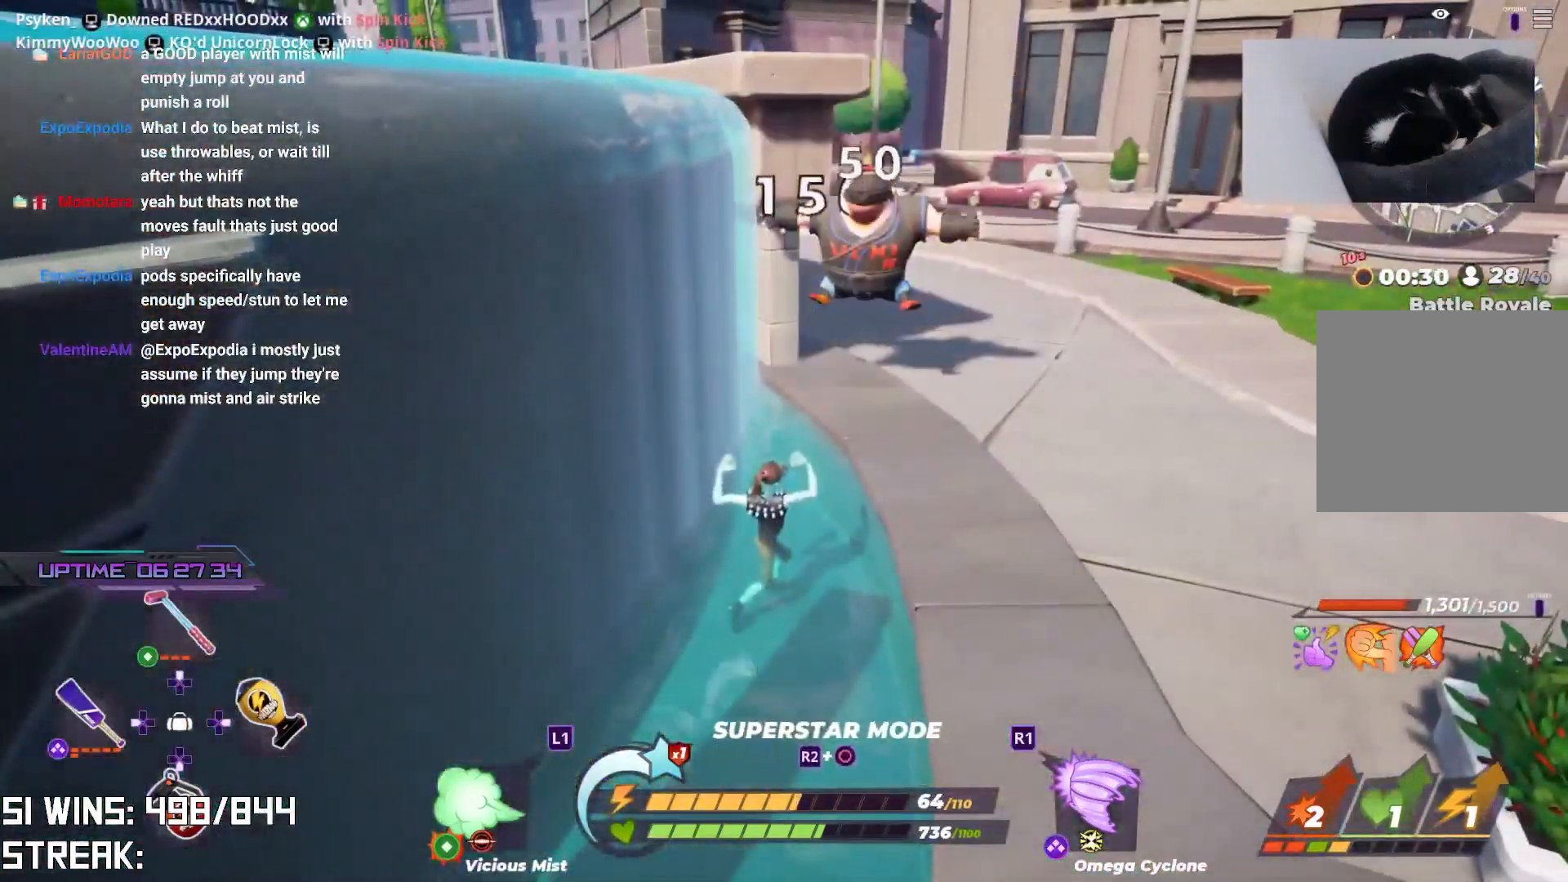
{"buttons": [], "left_stick": "center", "right_stick": "center", "events": [[50, "left_stick", "right"], [100, "left_stick", "up-right"], [200, "left_stick", "center"]]}
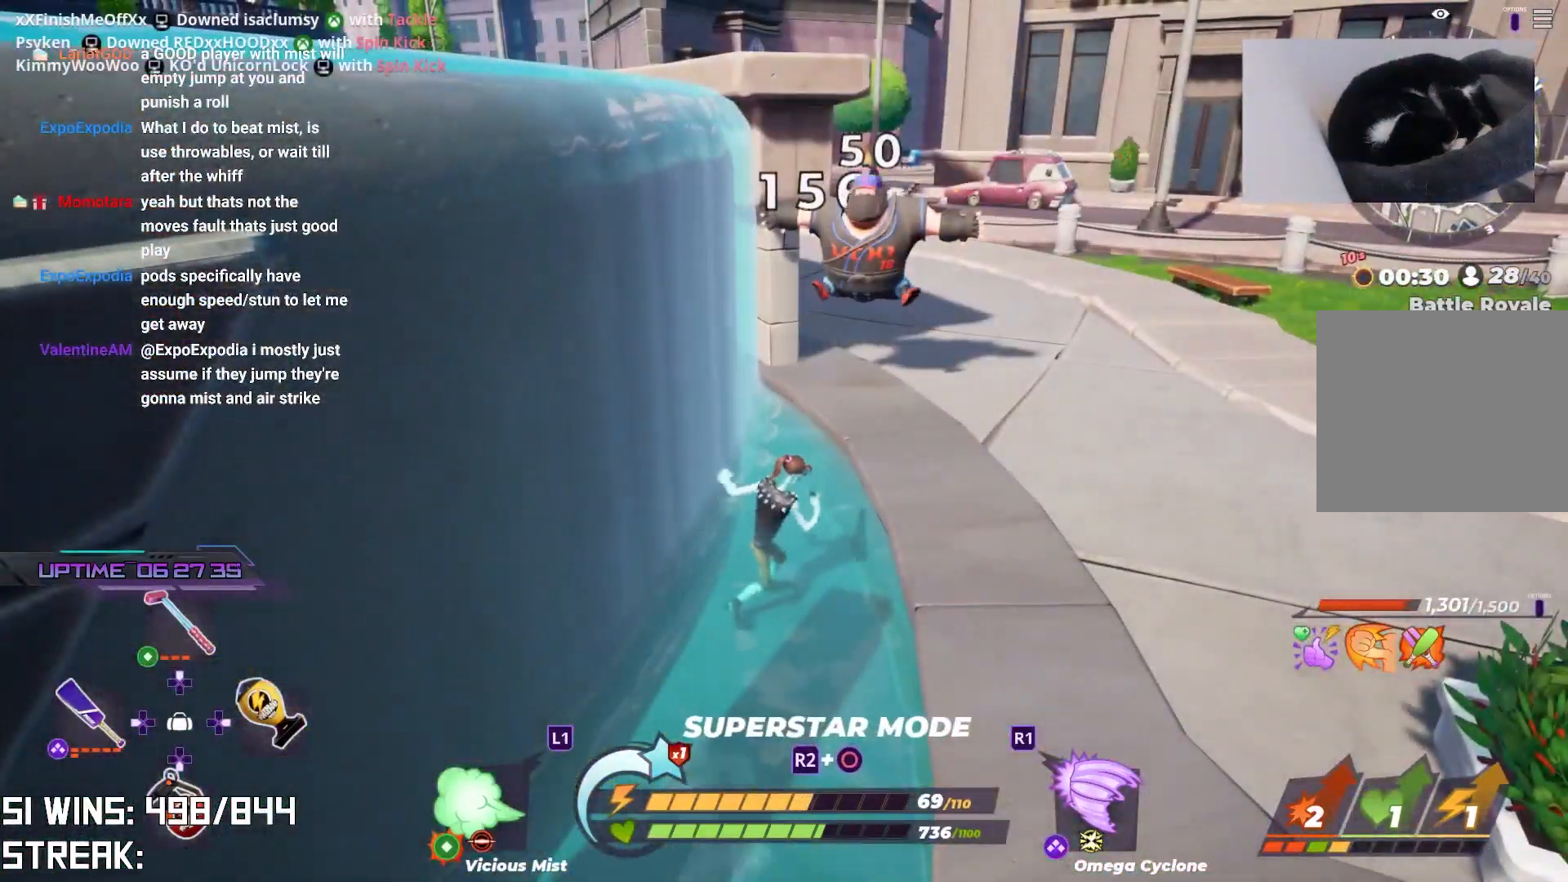
{"buttons": [], "left_stick": "up-right", "right_stick": "center", "events": [[183, "left_stick", "up-right"], [233, "CROSS", "down"], [367, "right_stick", "down"], [417, "CROSS", "up"], [417, "L1", "down"], [433, "right_stick", "center"], [500, "L1", "up"]]}
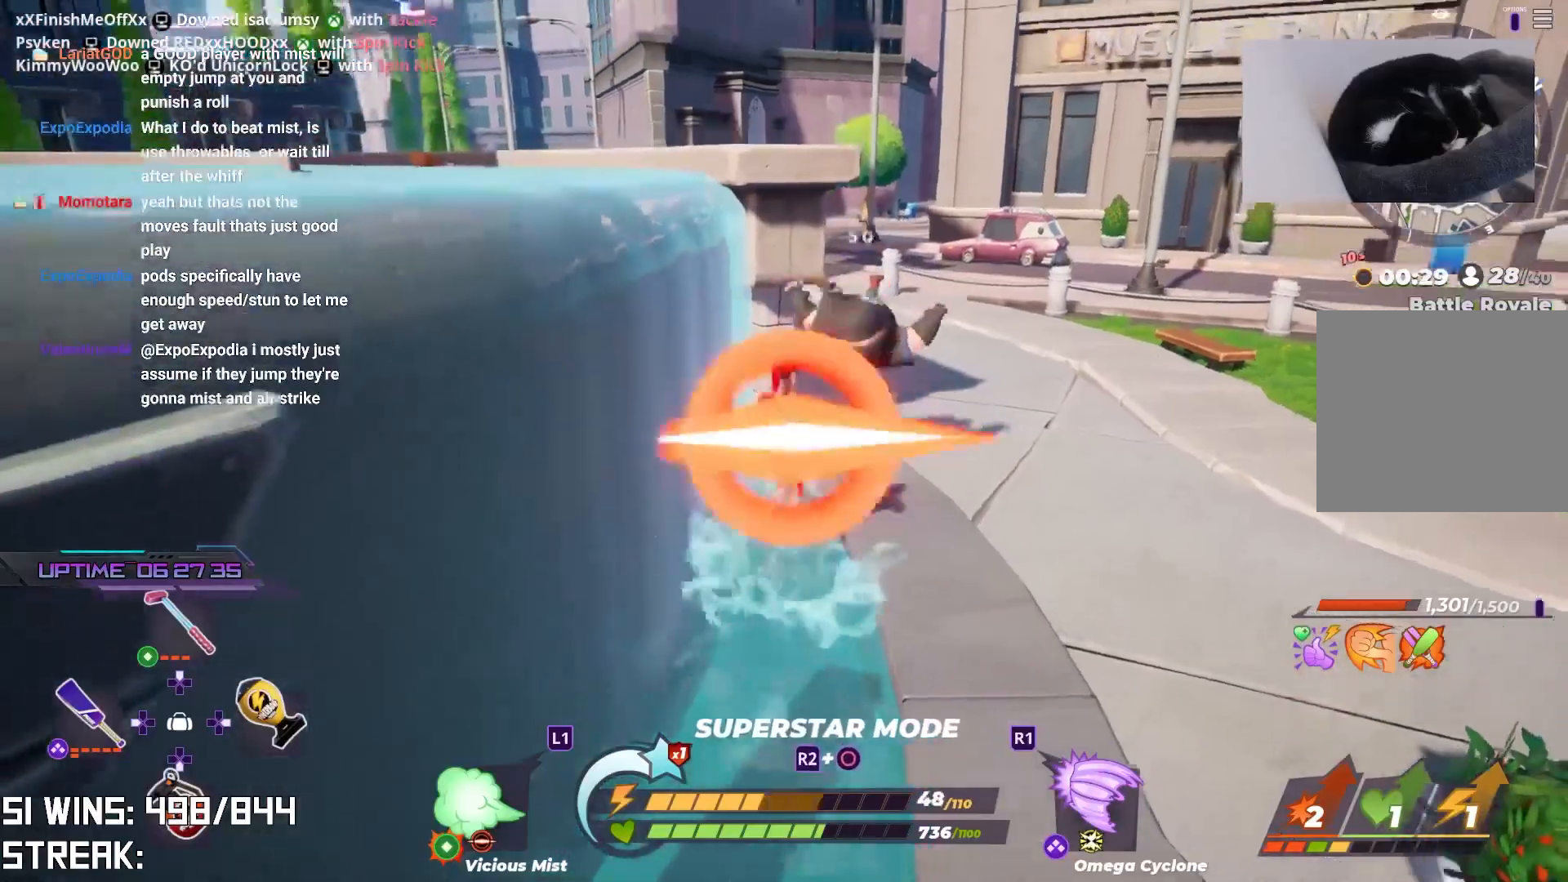
{"buttons": [], "left_stick": "up-right", "right_stick": "center", "events": [[217, "right_stick", "down-right"], [500, "right_stick", "center"]]}
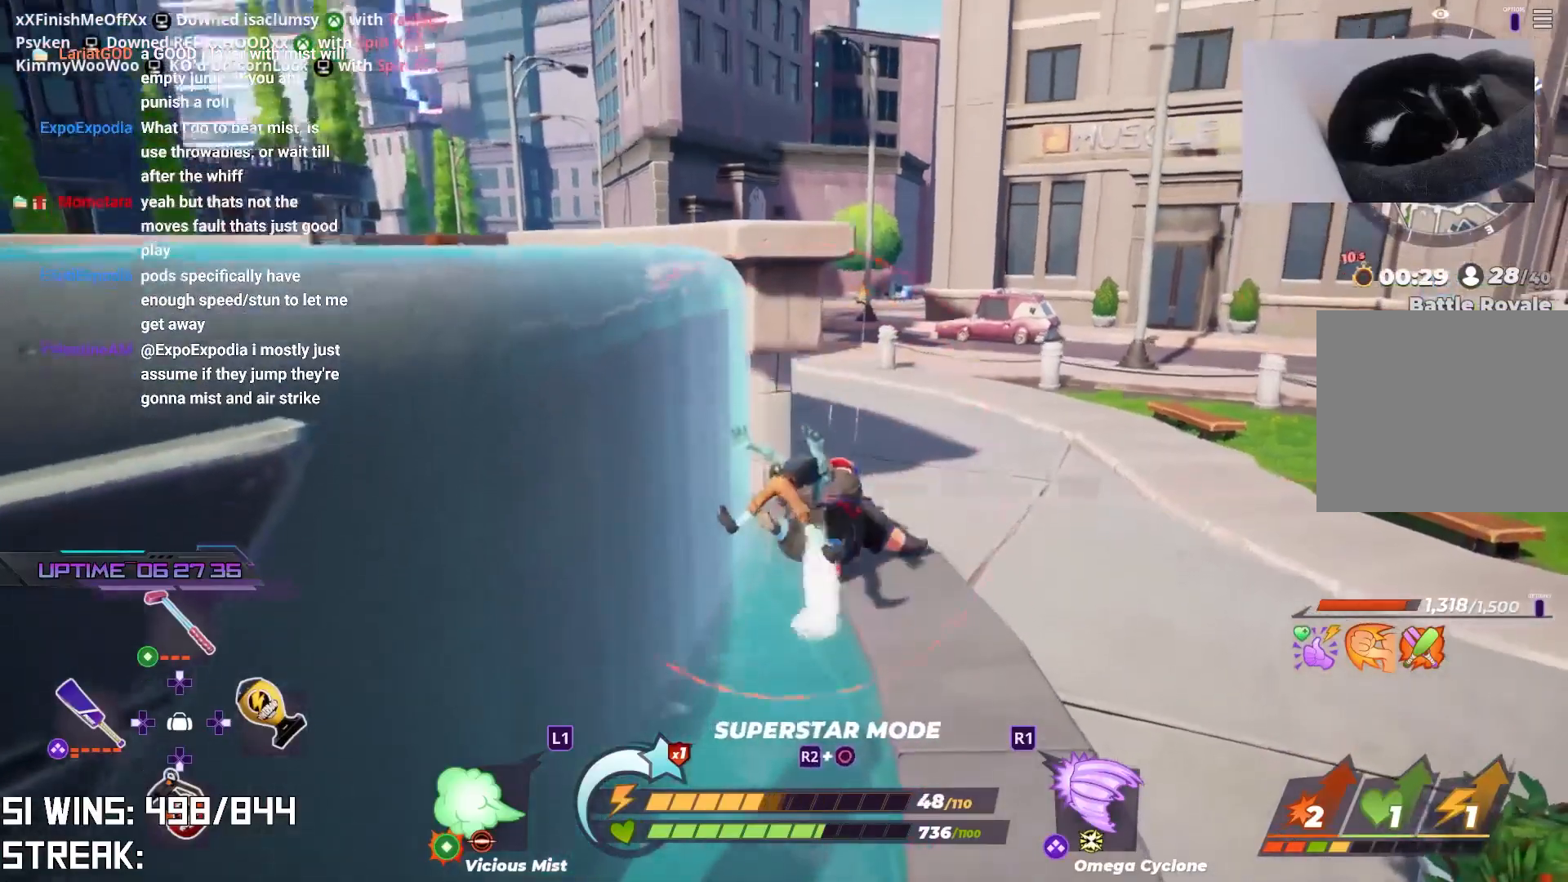
{"buttons": [], "left_stick": "up-right", "right_stick": "center", "events": []}
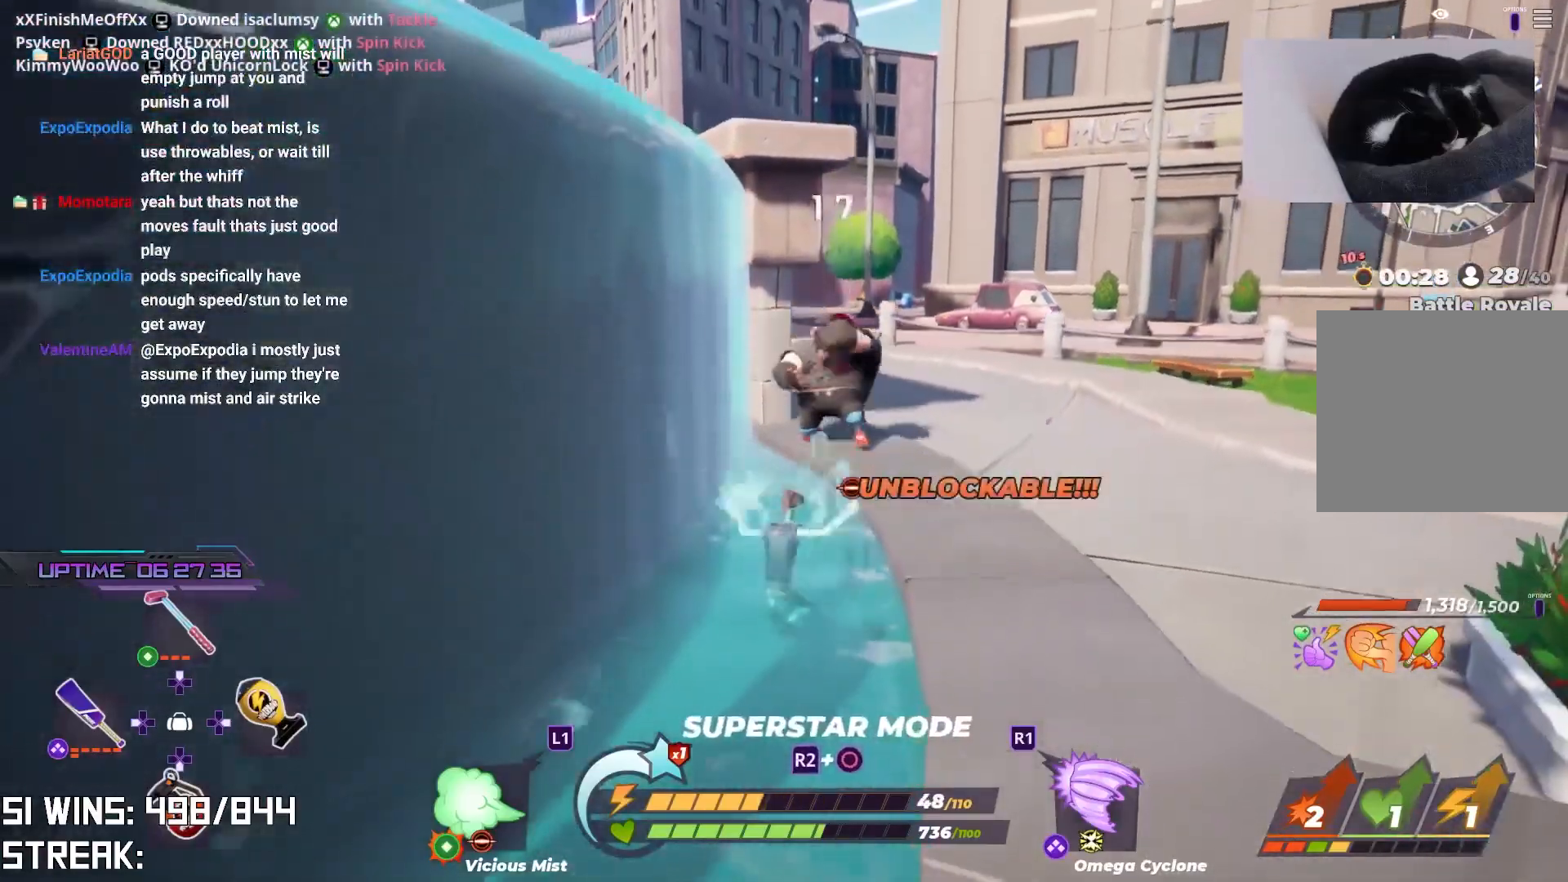
{"buttons": ["TRIANGLE"], "left_stick": "up-right", "right_stick": "center", "events": [[250, "CROSS", "down"], [400, "CROSS", "up"], [483, "TRIANGLE", "down"]]}
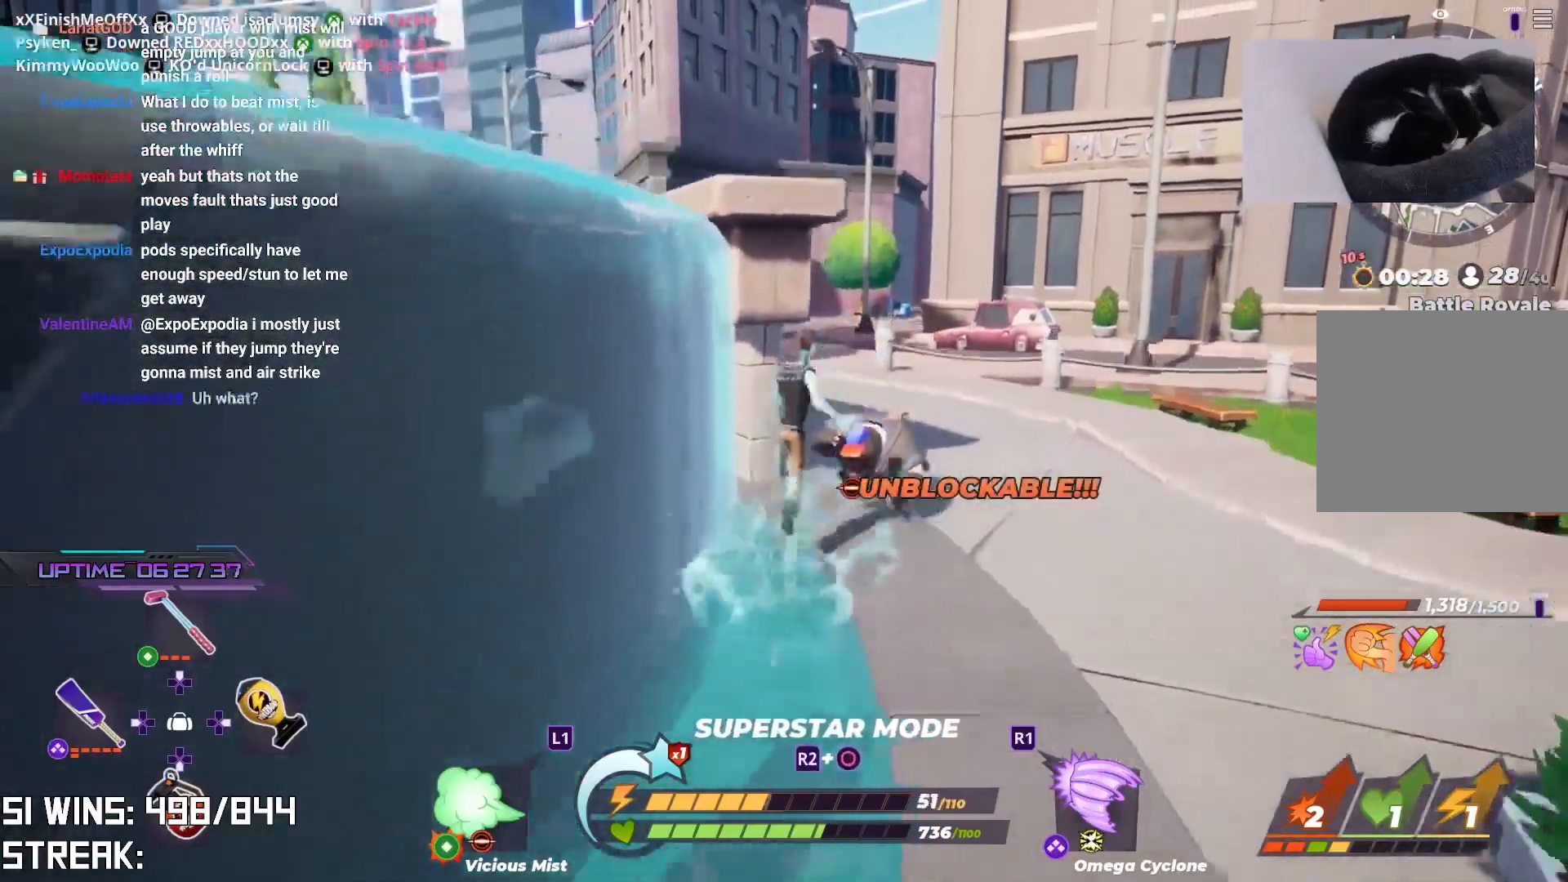
{"buttons": [], "left_stick": "up-right", "right_stick": "center", "events": [[67, "TRIANGLE", "up"], [350, "left_stick", "down-left"], [500, "left_stick", "up-right"]]}
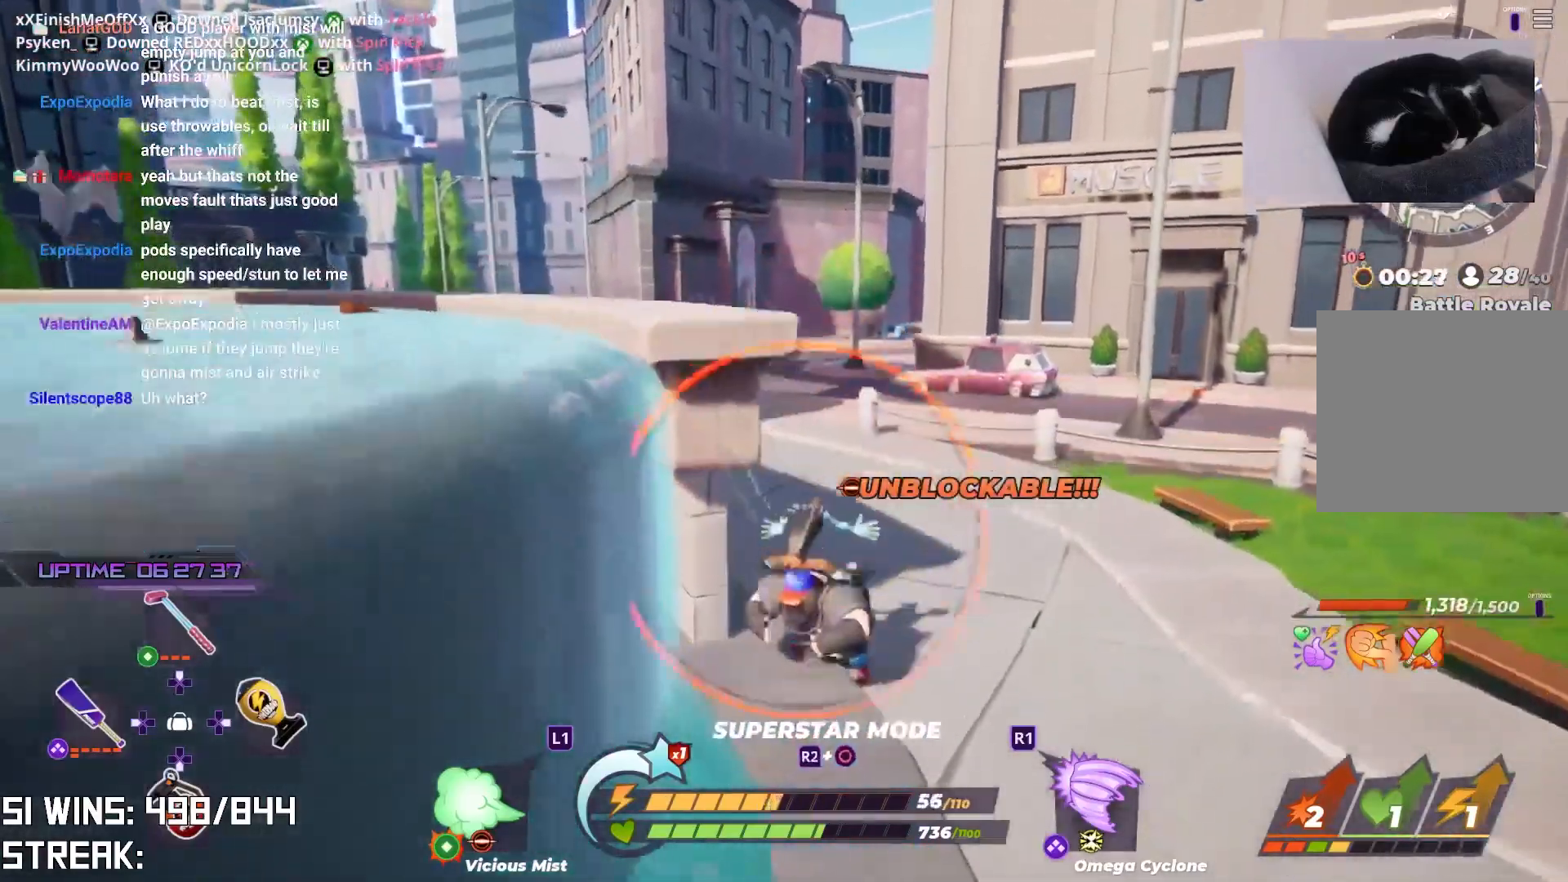
{"buttons": [], "left_stick": "up", "right_stick": "left", "events": [[233, "left_stick", "up"], [417, "right_stick", "left"]]}
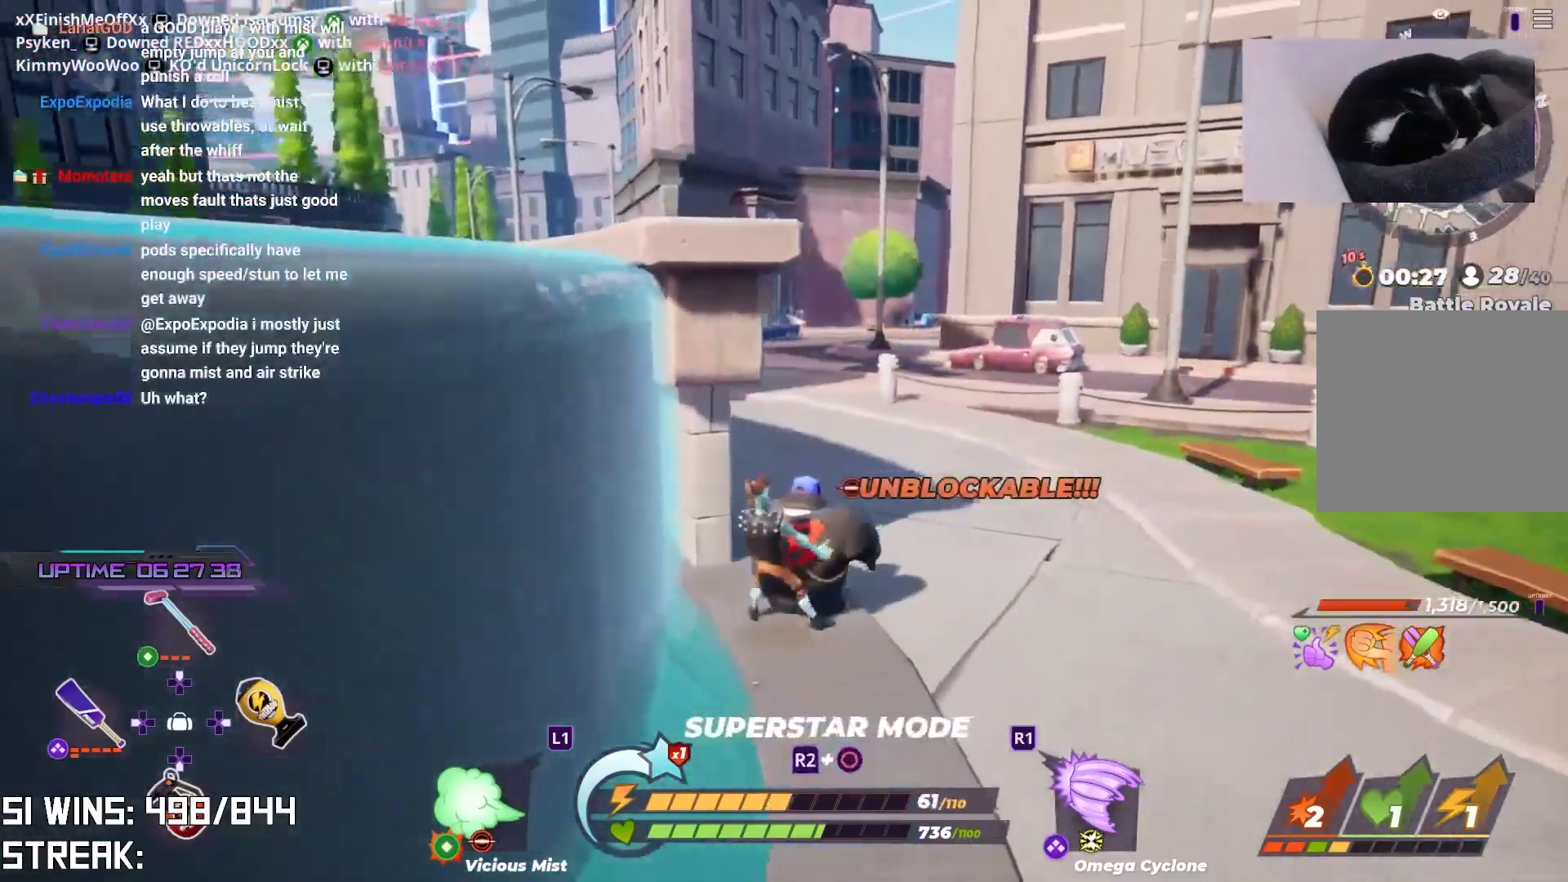
{"buttons": [], "left_stick": "up-left", "right_stick": "center", "events": [[217, "right_stick", "up-left"], [267, "left_stick", "center"], [350, "right_stick", "center"], [383, "left_stick", "up-left"]]}